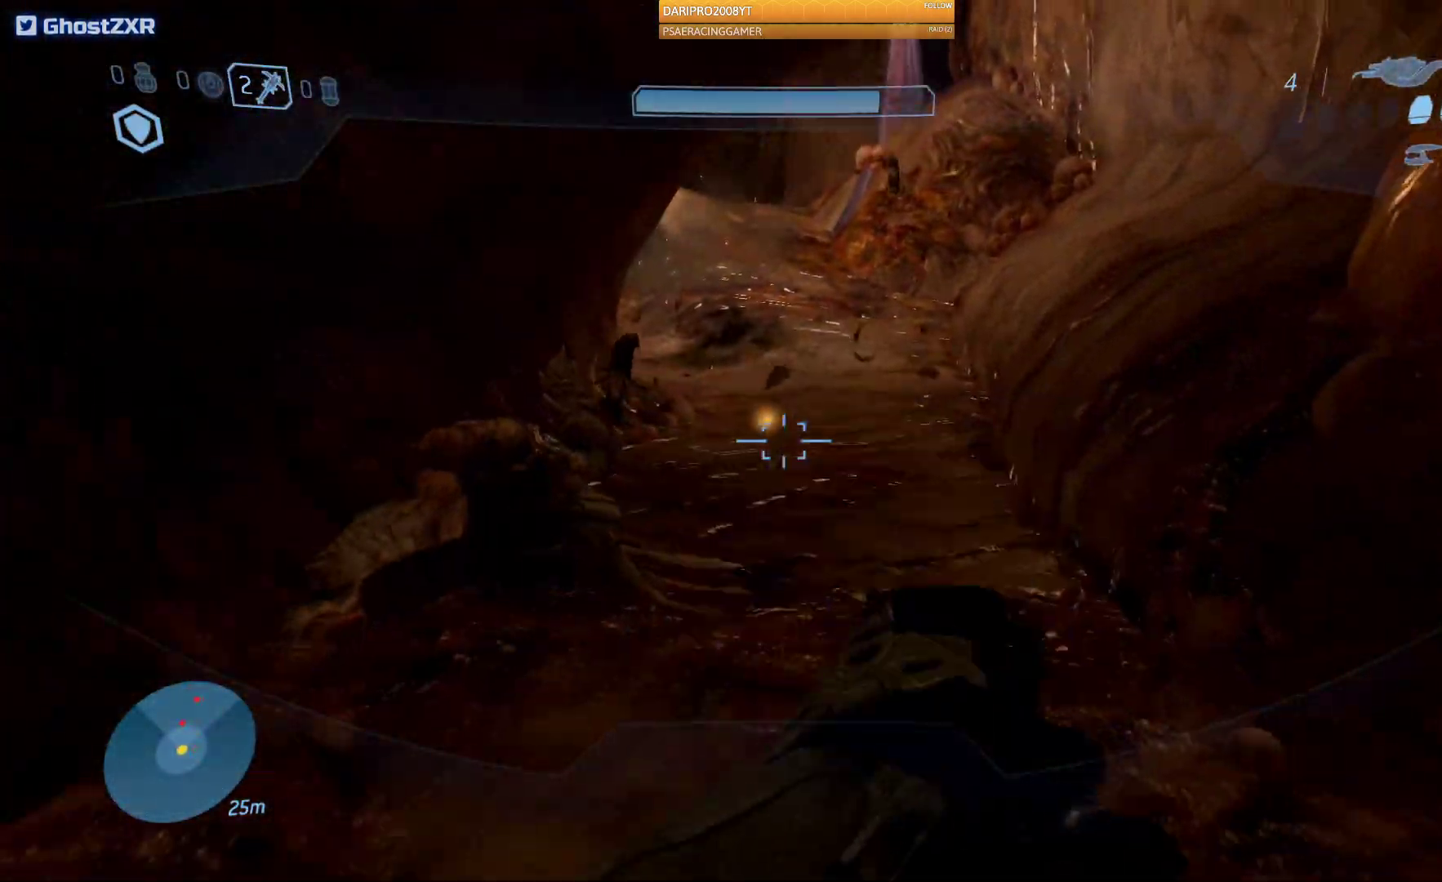
Gameplay with a controller (Xbox layout); each line is a JSON object with the inputs held at the frame after it. "events" lists button and stick changes between this image and that frame as [ms after this image, input, new state], when the widget could be followed in between.
{"buttons": [], "left_stick": "up", "right_stick": "center", "events": [[100, "right_stick", "center"], [150, "left_stick", "center"], [450, "left_stick", "up"]]}
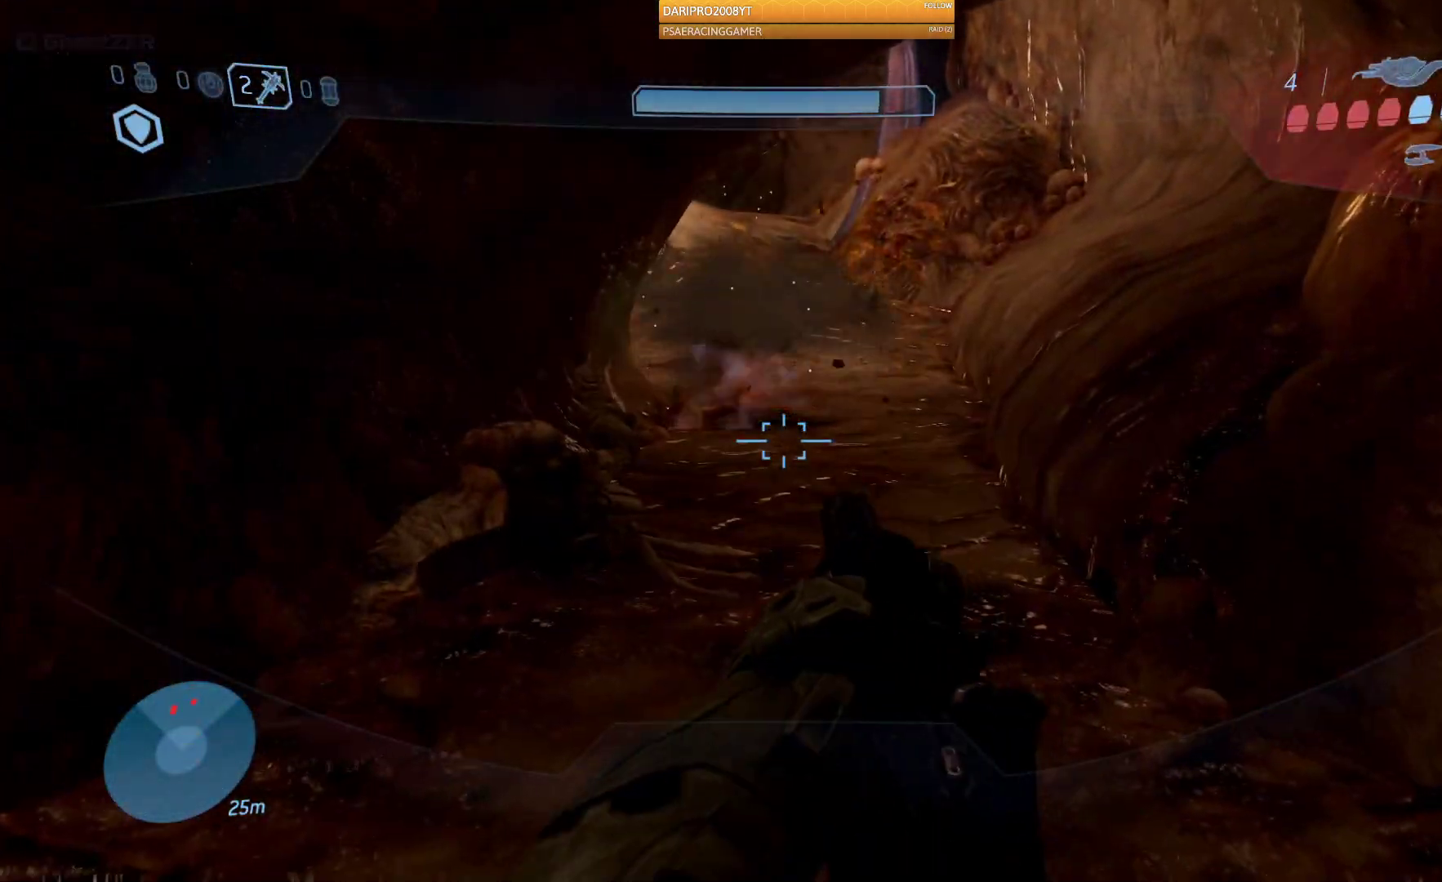
{"buttons": [], "left_stick": "up", "right_stick": "center", "events": [[83, "right_stick", "up"], [450, "right_stick", "center"]]}
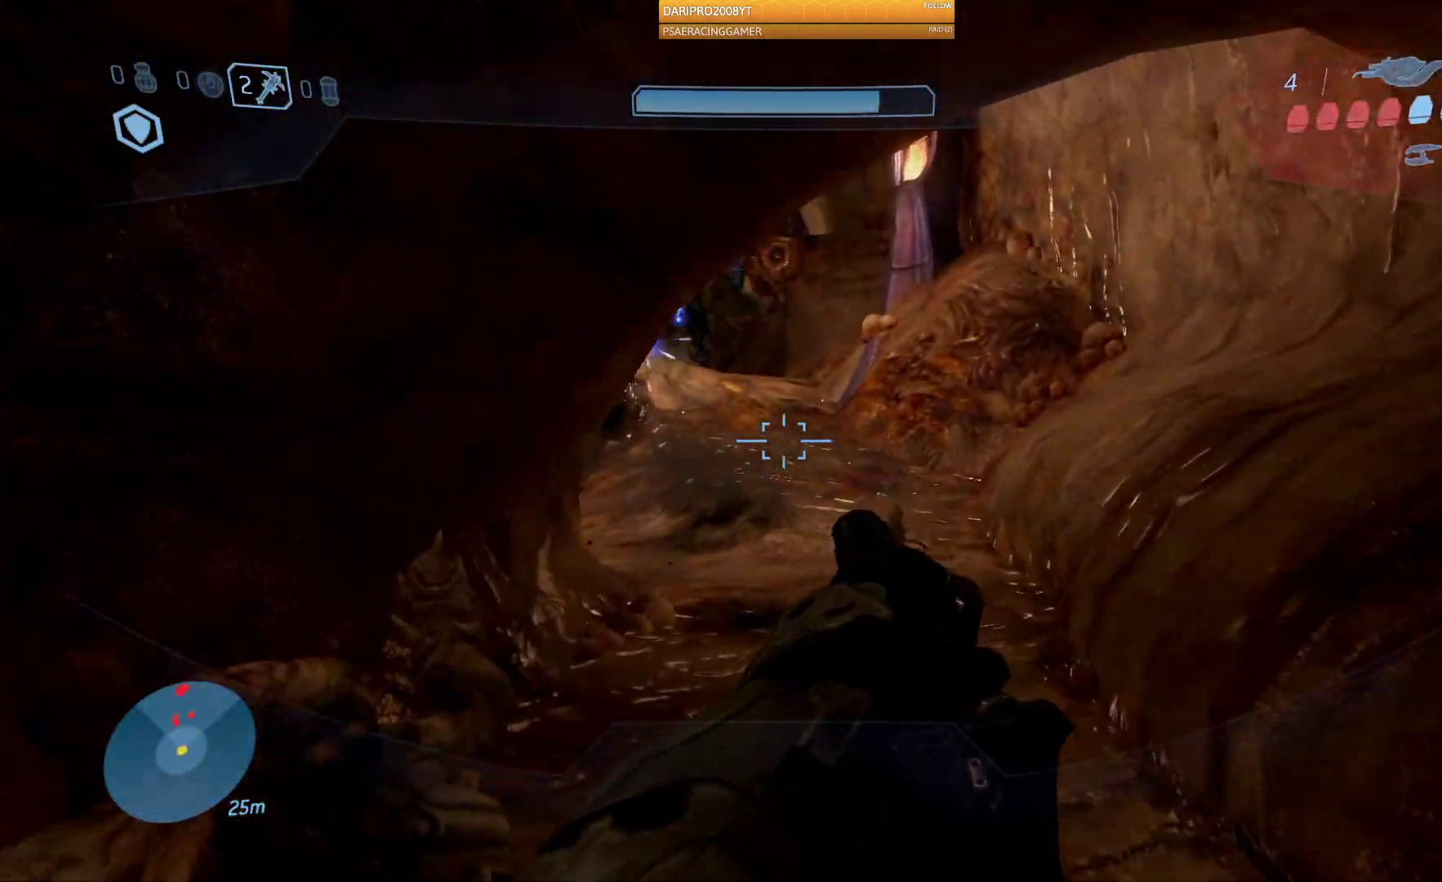
{"buttons": [], "left_stick": "up", "right_stick": "up", "events": [[100, "right_stick", "up"]]}
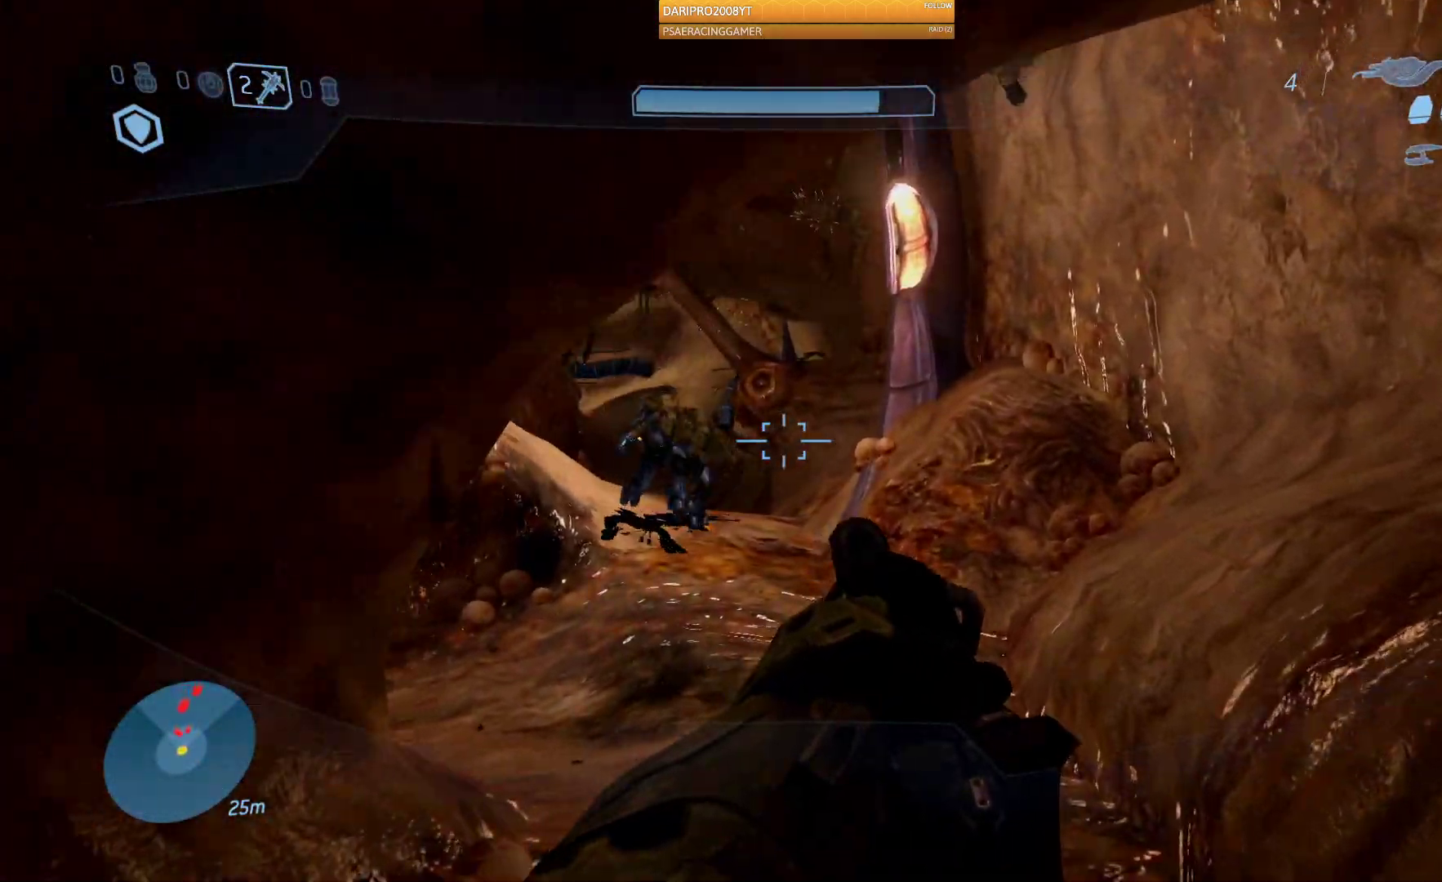
{"buttons": ["R2"], "left_stick": "down", "right_stick": "down", "events": [[133, "right_stick", "left"], [217, "right_stick", "down-left"], [317, "R2", "down"], [317, "right_stick", "down"], [433, "left_stick", "down"]]}
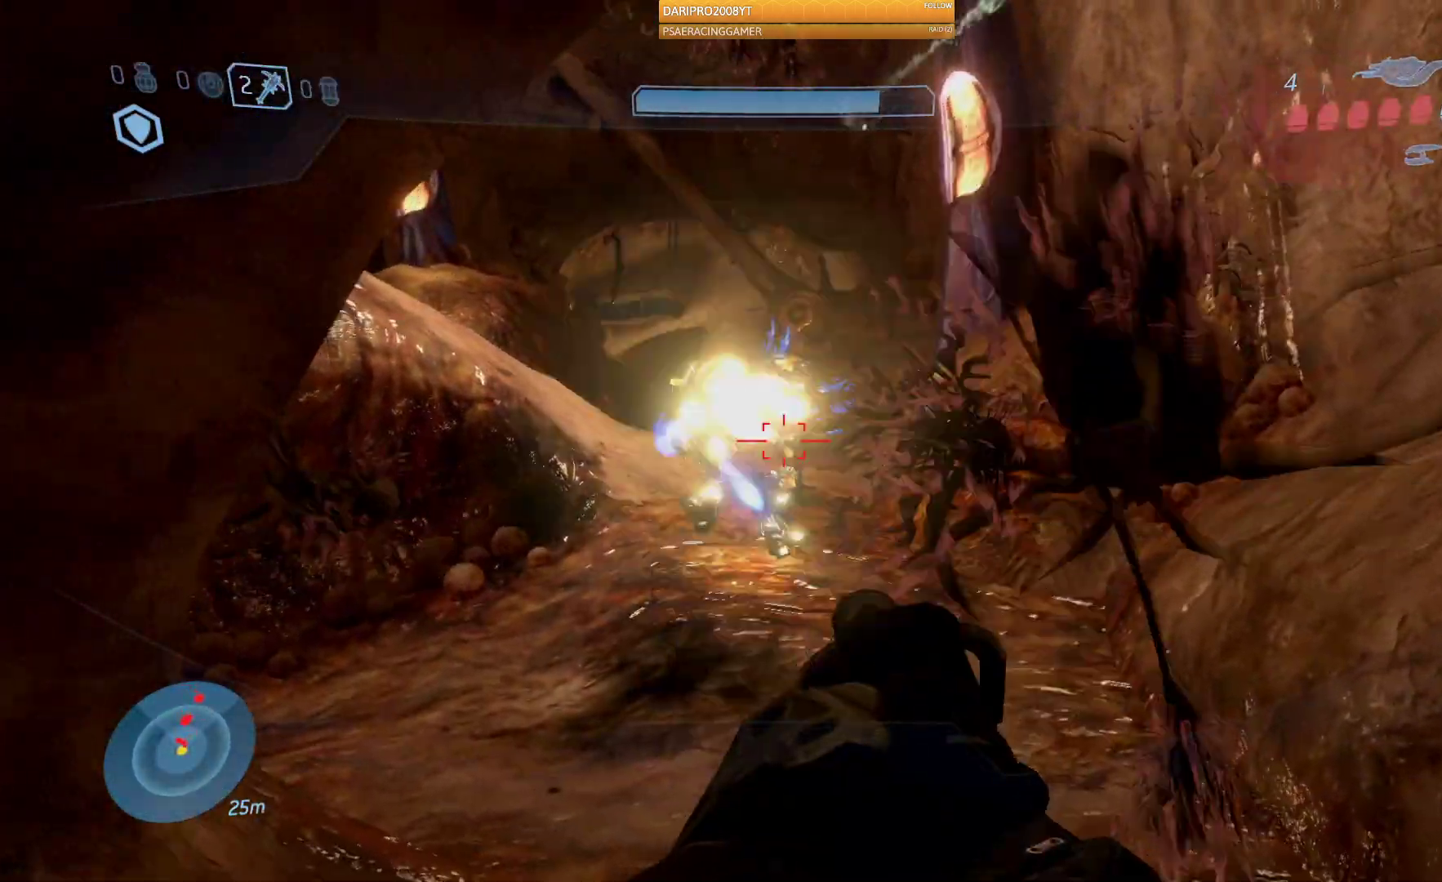
{"buttons": [], "left_stick": "down", "right_stick": "down-right", "events": [[17, "R2", "up"], [100, "right_stick", "center"], [283, "right_stick", "down-right"]]}
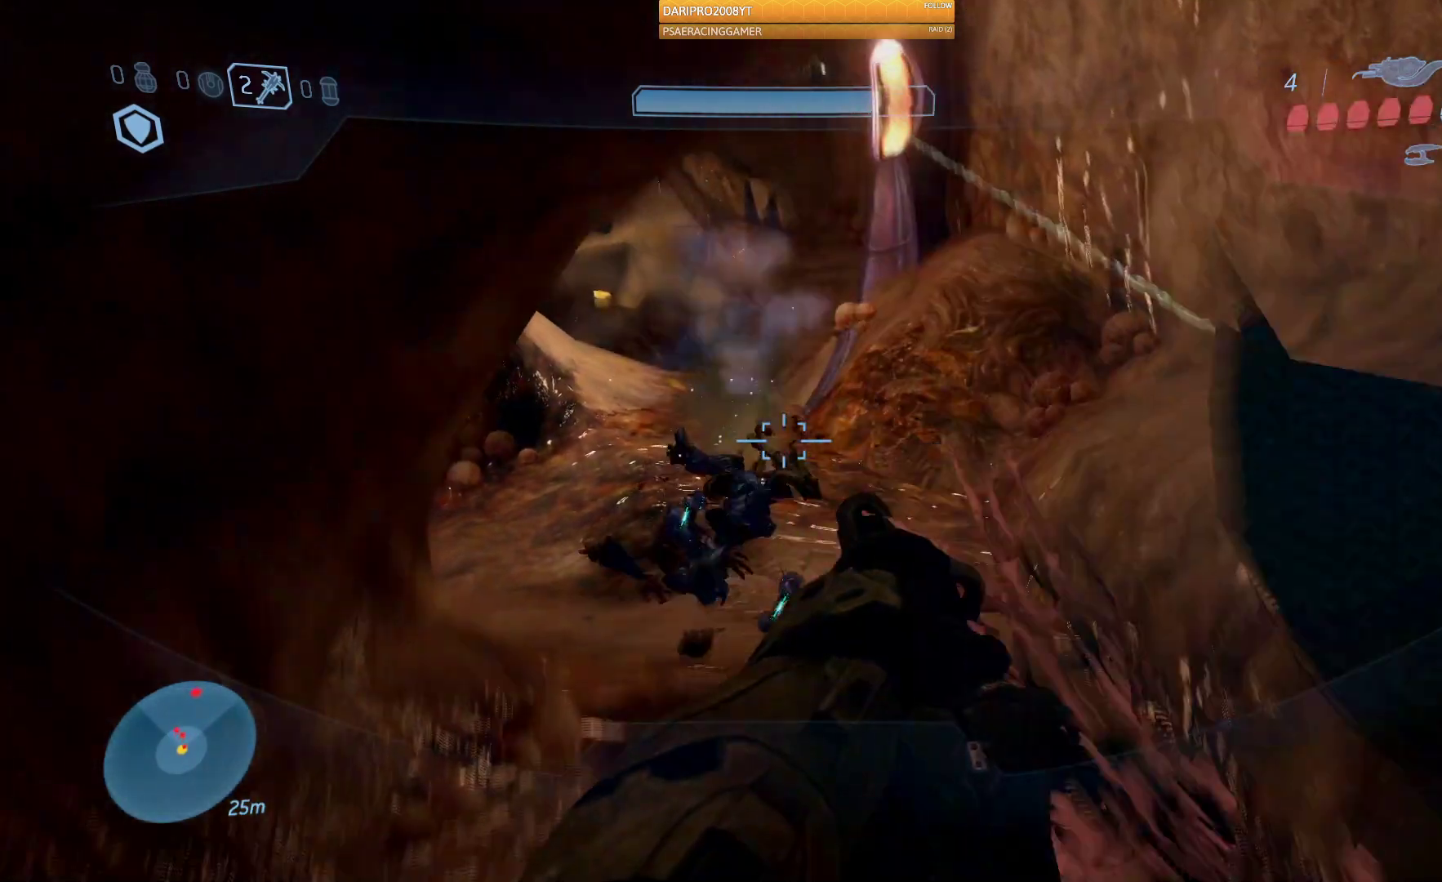
{"buttons": [], "left_stick": "down", "right_stick": "up", "events": [[50, "right_stick", "down"], [117, "R2", "down"], [233, "right_stick", "down-right"], [317, "R2", "up"], [433, "right_stick", "up"]]}
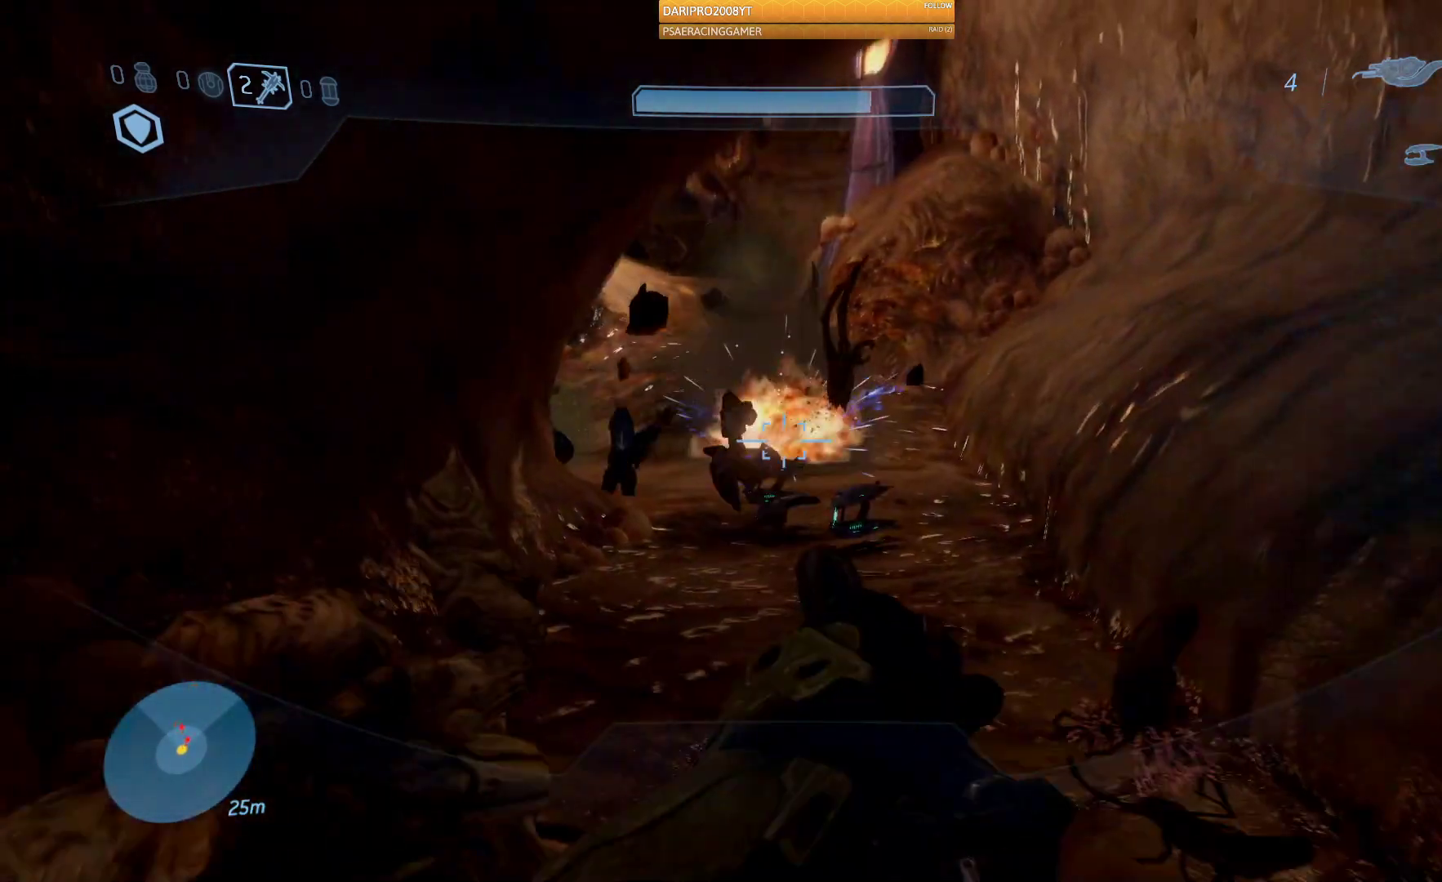
{"buttons": [], "left_stick": "down", "right_stick": "center", "events": [[67, "right_stick", "center"], [200, "right_stick", "up"], [283, "R2", "down"], [333, "right_stick", "center"], [467, "R2", "up"]]}
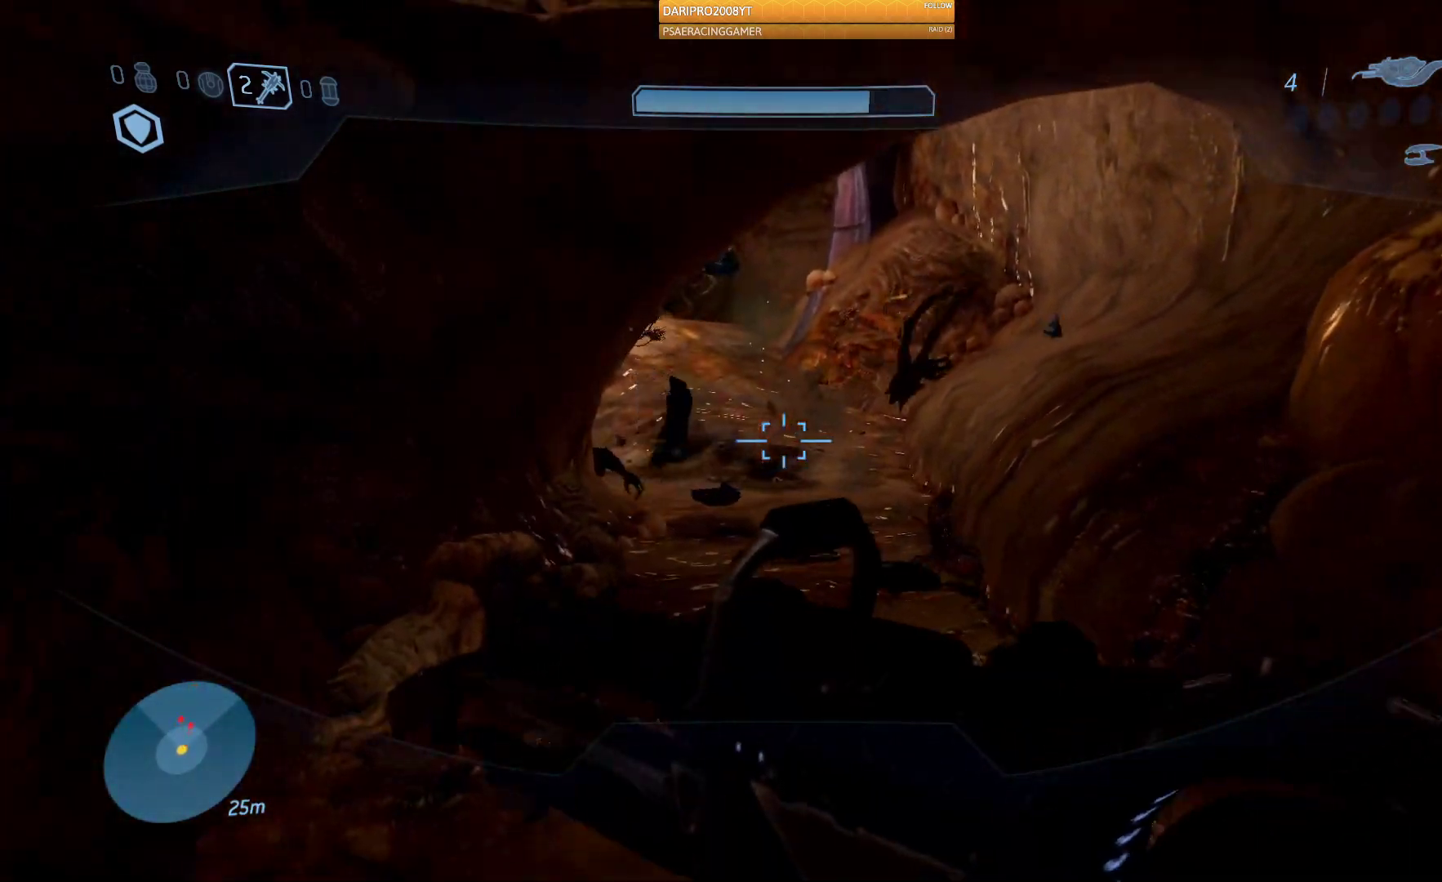
{"buttons": [], "left_stick": "down", "right_stick": "center", "events": [[167, "right_stick", "down"], [417, "right_stick", "center"]]}
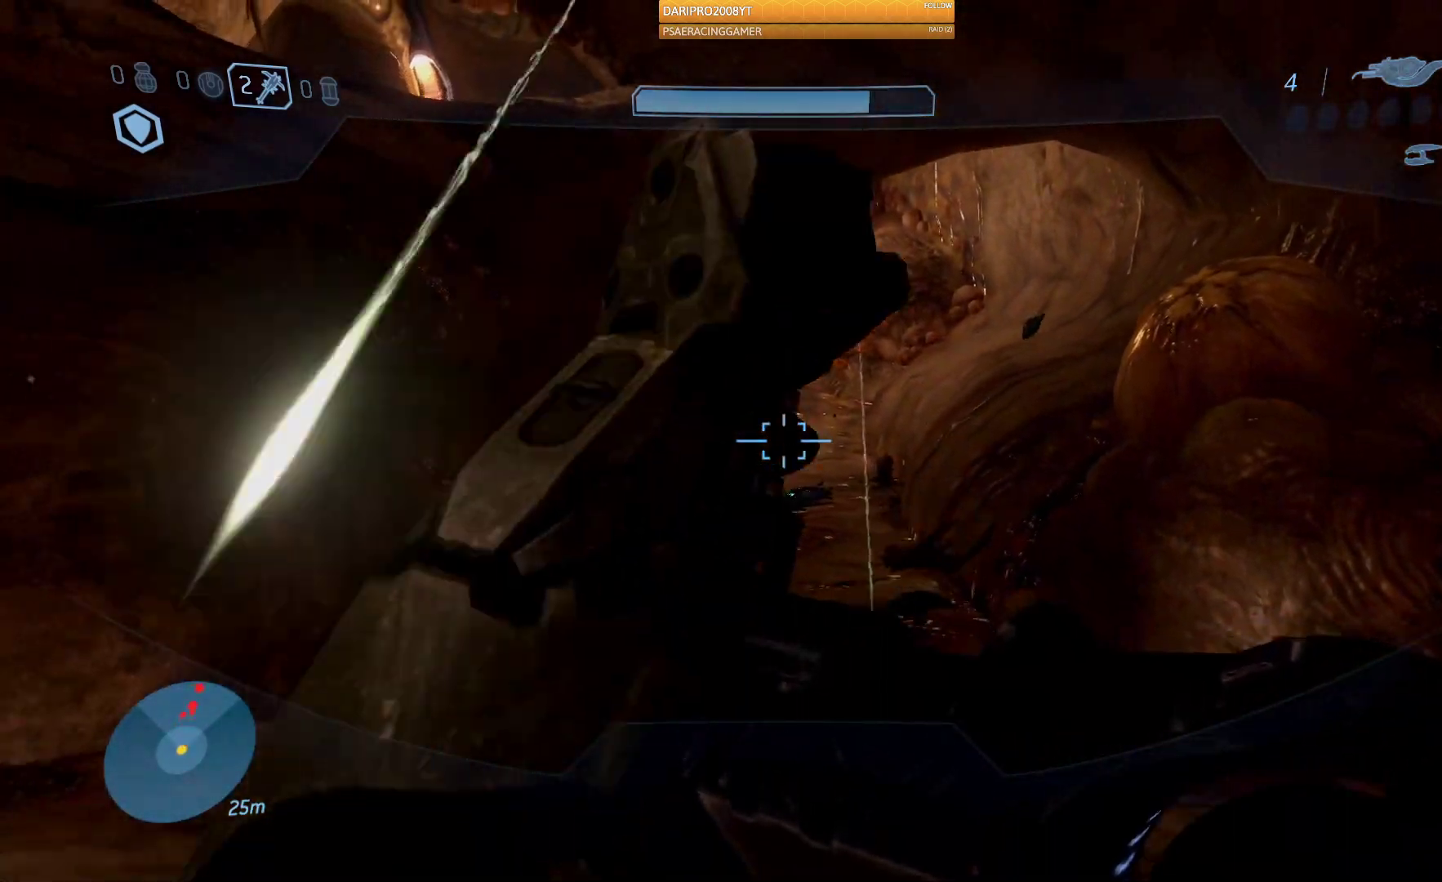
{"buttons": [], "left_stick": "down", "right_stick": "center", "events": []}
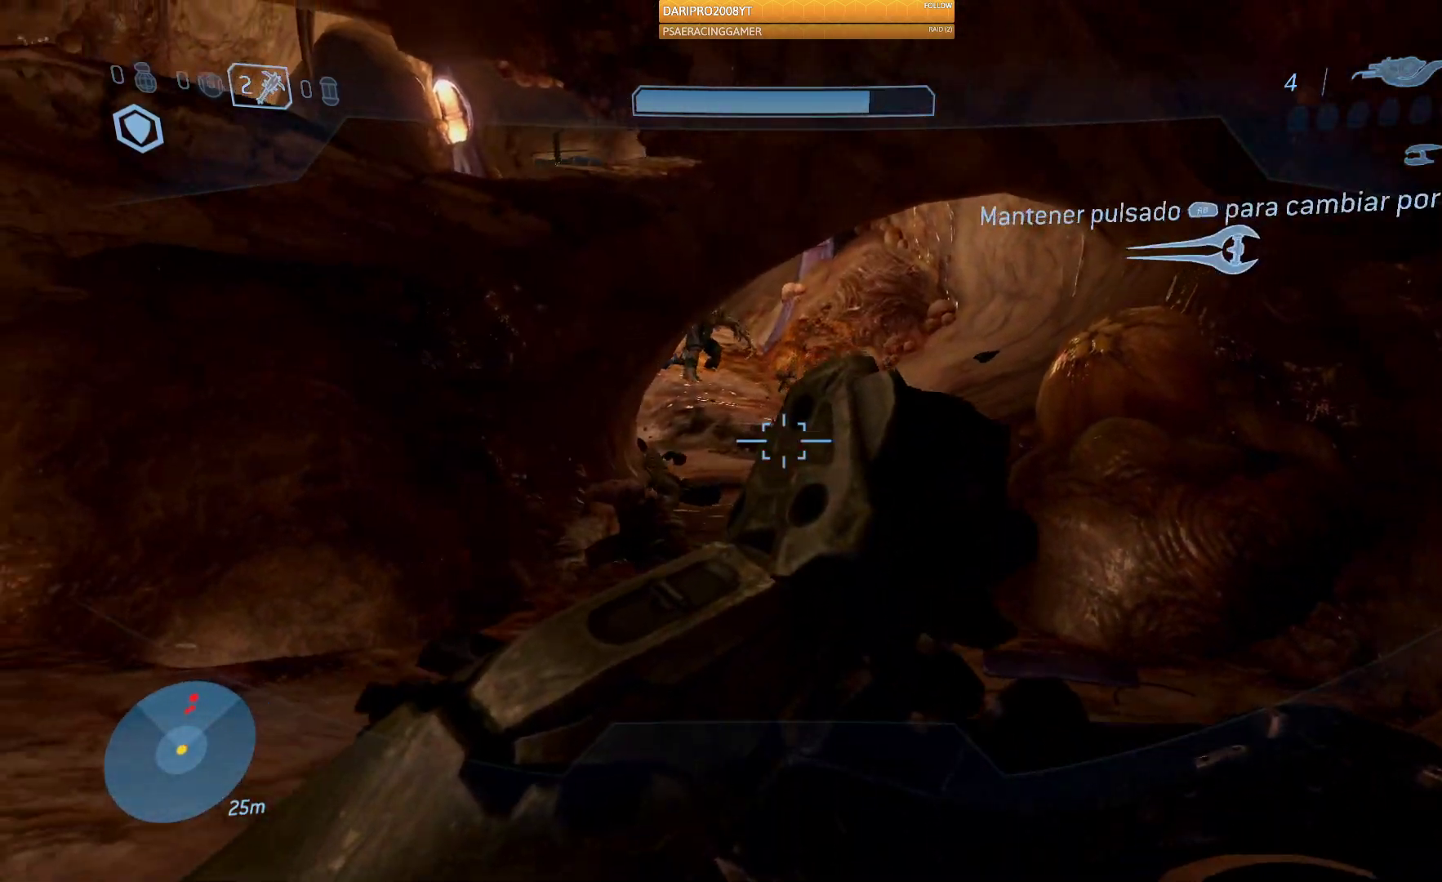
{"buttons": [], "left_stick": "down", "right_stick": "up", "events": [[50, "right_stick", "up"], [383, "right_stick", "center"], [483, "right_stick", "up"]]}
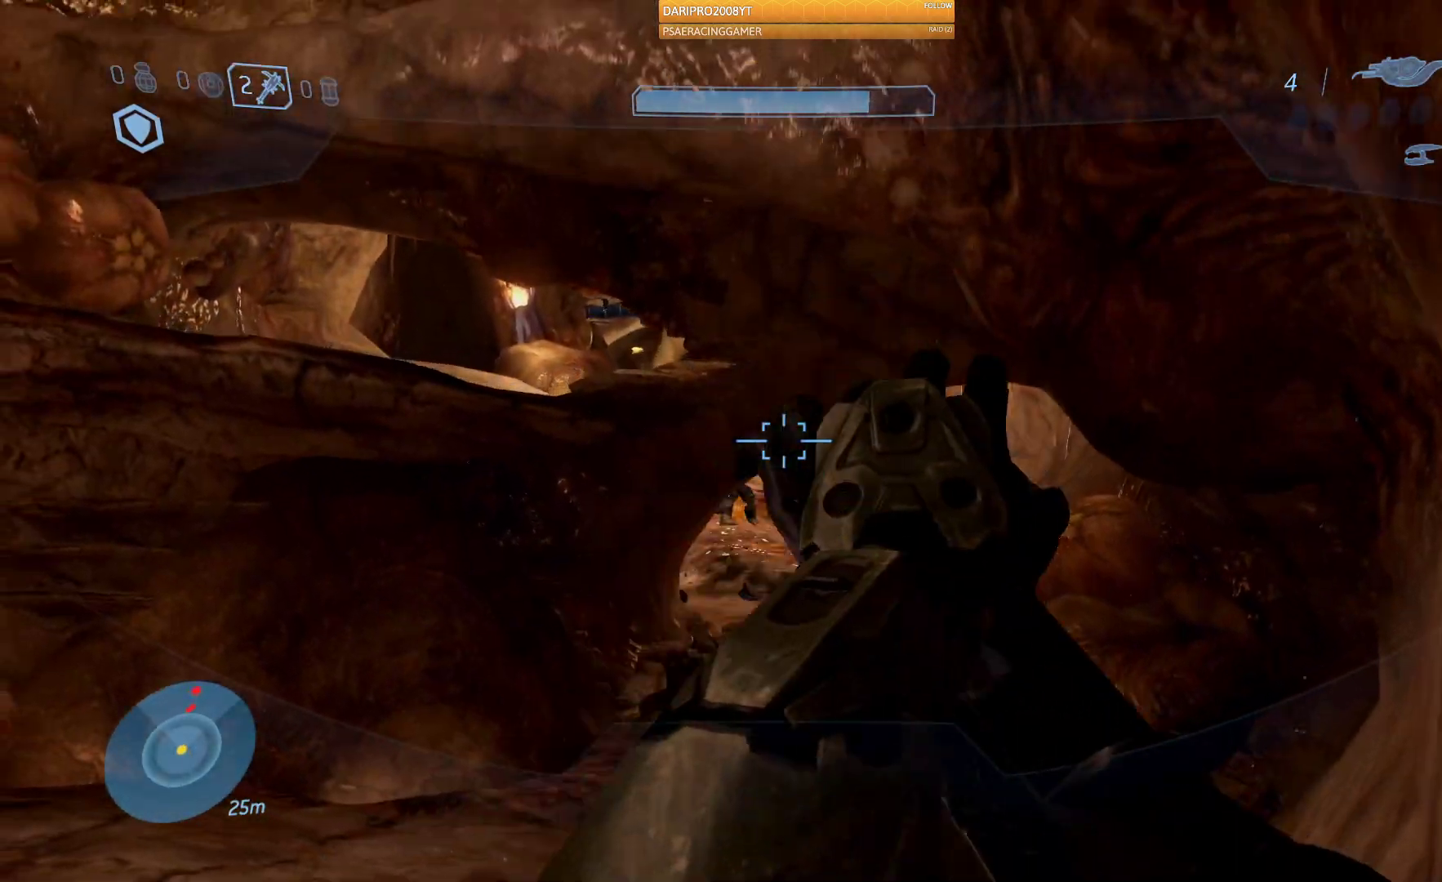
{"buttons": [], "left_stick": "up", "right_stick": "down", "events": [[117, "left_stick", "center"], [183, "left_stick", "up"], [467, "right_stick", "down"]]}
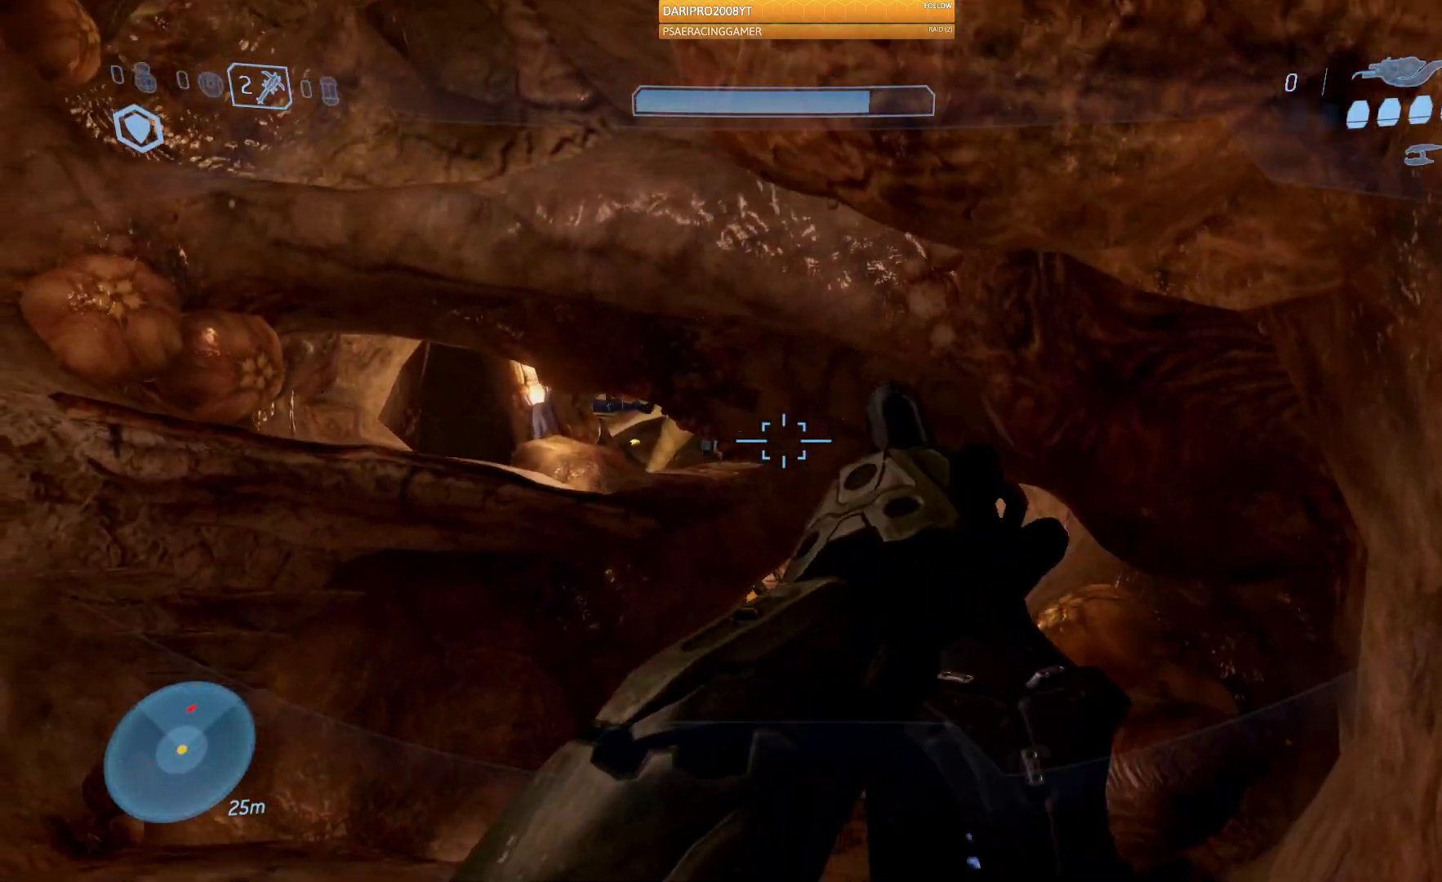
{"buttons": [], "left_stick": "up", "right_stick": "up", "events": [[167, "right_stick", "down-right"], [333, "right_stick", "up"]]}
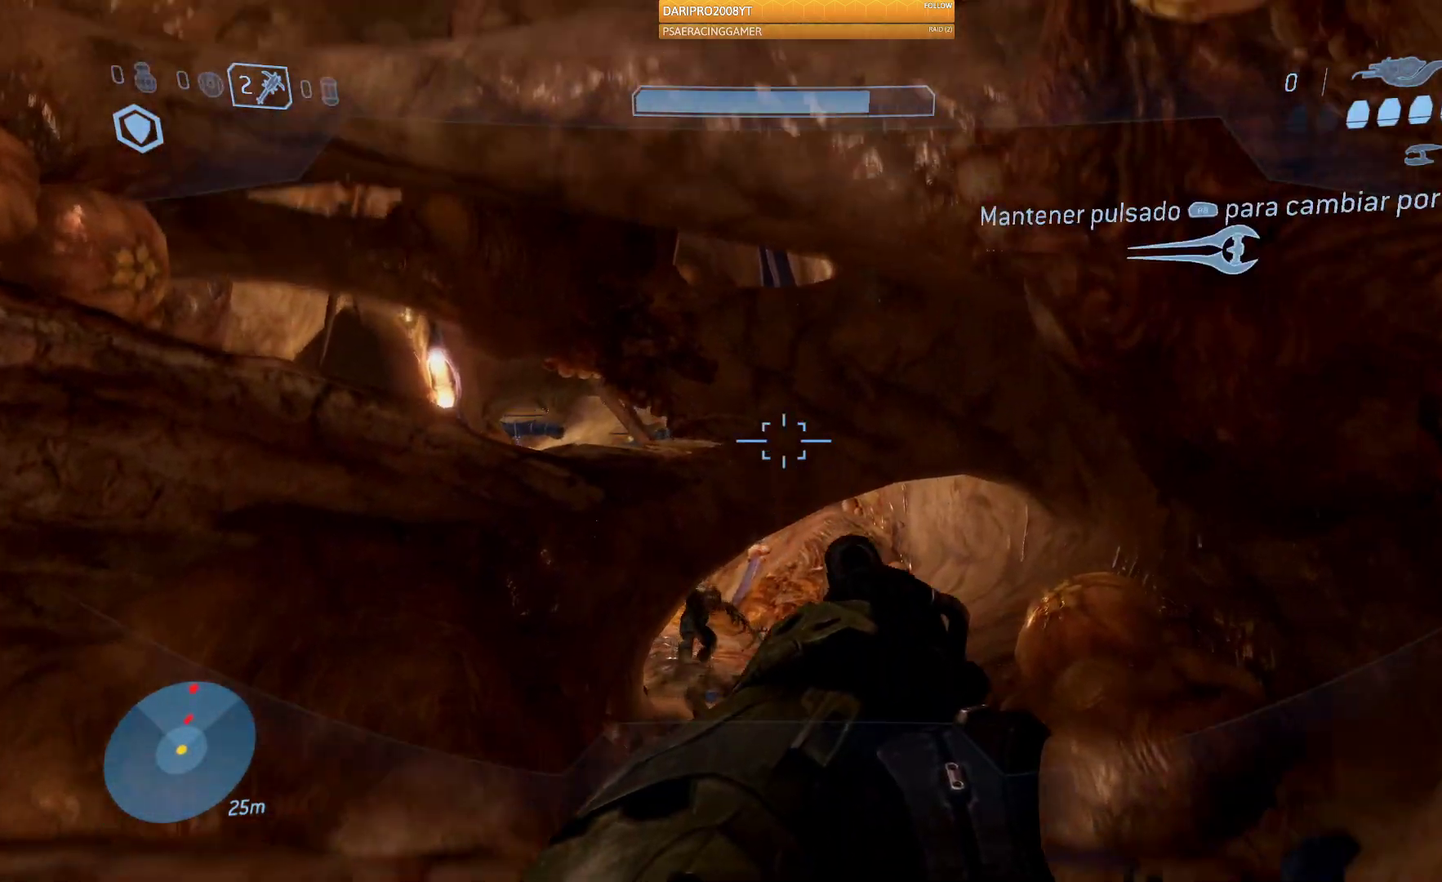
{"buttons": [], "left_stick": "up", "right_stick": "up", "events": []}
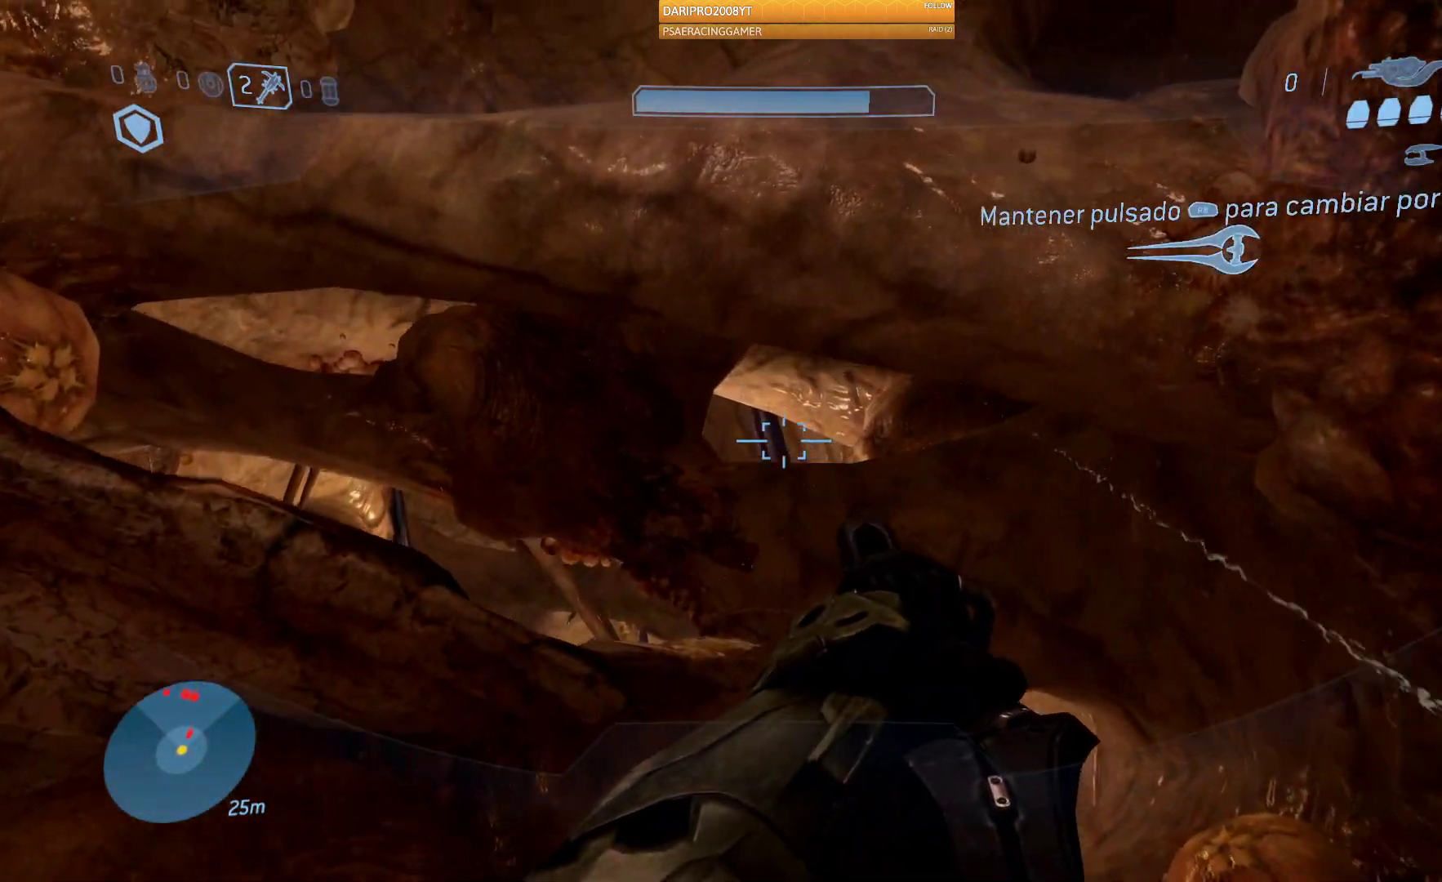
{"buttons": [], "left_stick": "up-left", "right_stick": "up-right", "events": [[200, "left_stick", "up-left"], [217, "right_stick", "up-right"]]}
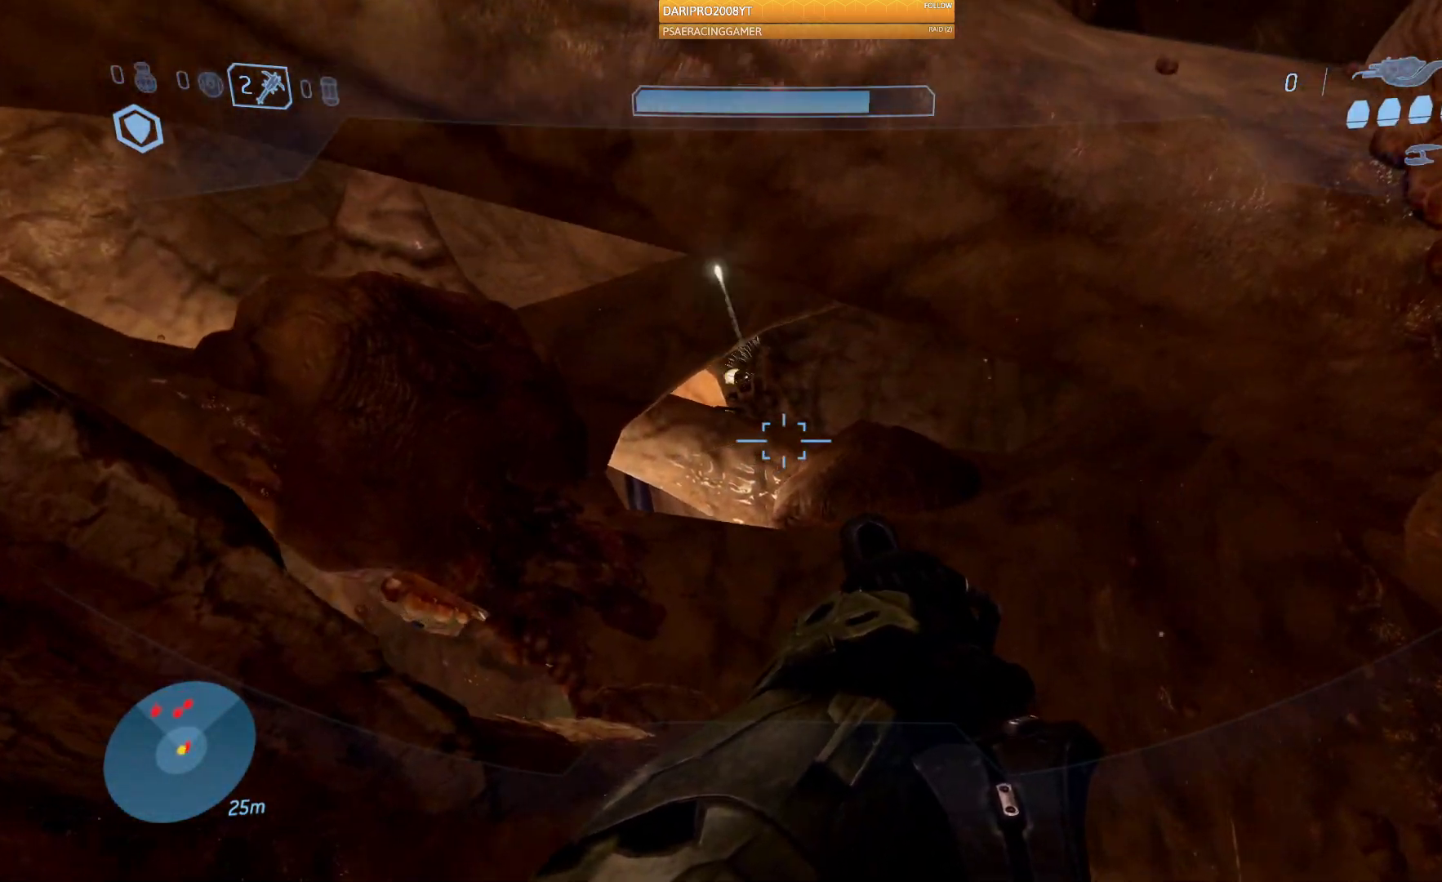
{"buttons": ["R2"], "left_stick": "up-right", "right_stick": "up", "events": [[133, "right_stick", "up"], [217, "left_stick", "center"], [333, "left_stick", "right"], [350, "R2", "down"], [433, "left_stick", "up-right"]]}
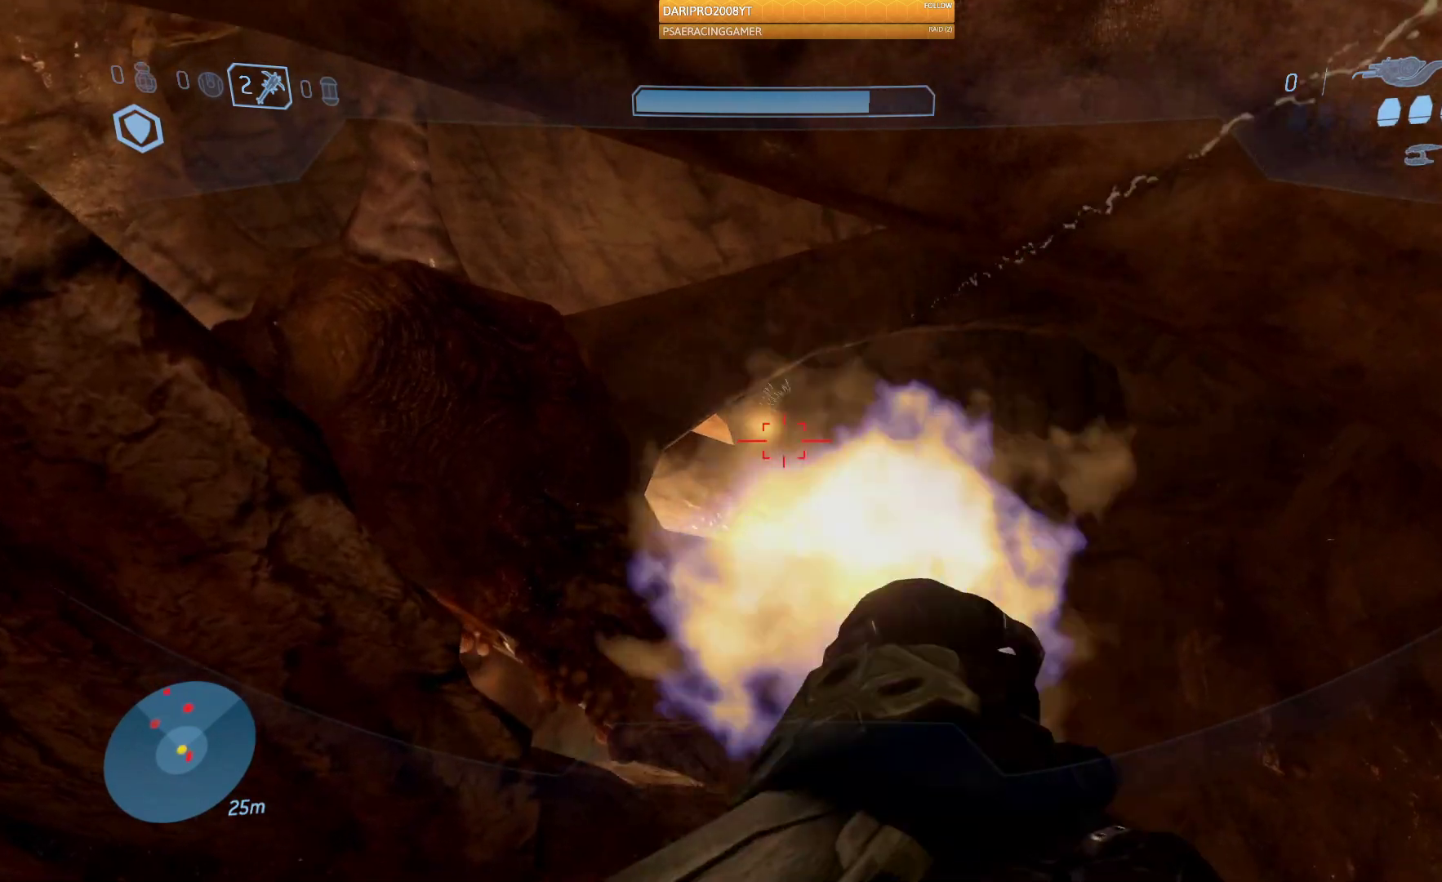
{"buttons": ["R2"], "left_stick": "right", "right_stick": "left", "events": [[50, "right_stick", "center"], [83, "left_stick", "center"], [100, "R2", "up"], [250, "right_stick", "left"], [300, "left_stick", "up"], [350, "left_stick", "up-right"], [483, "R2", "down"], [483, "left_stick", "right"]]}
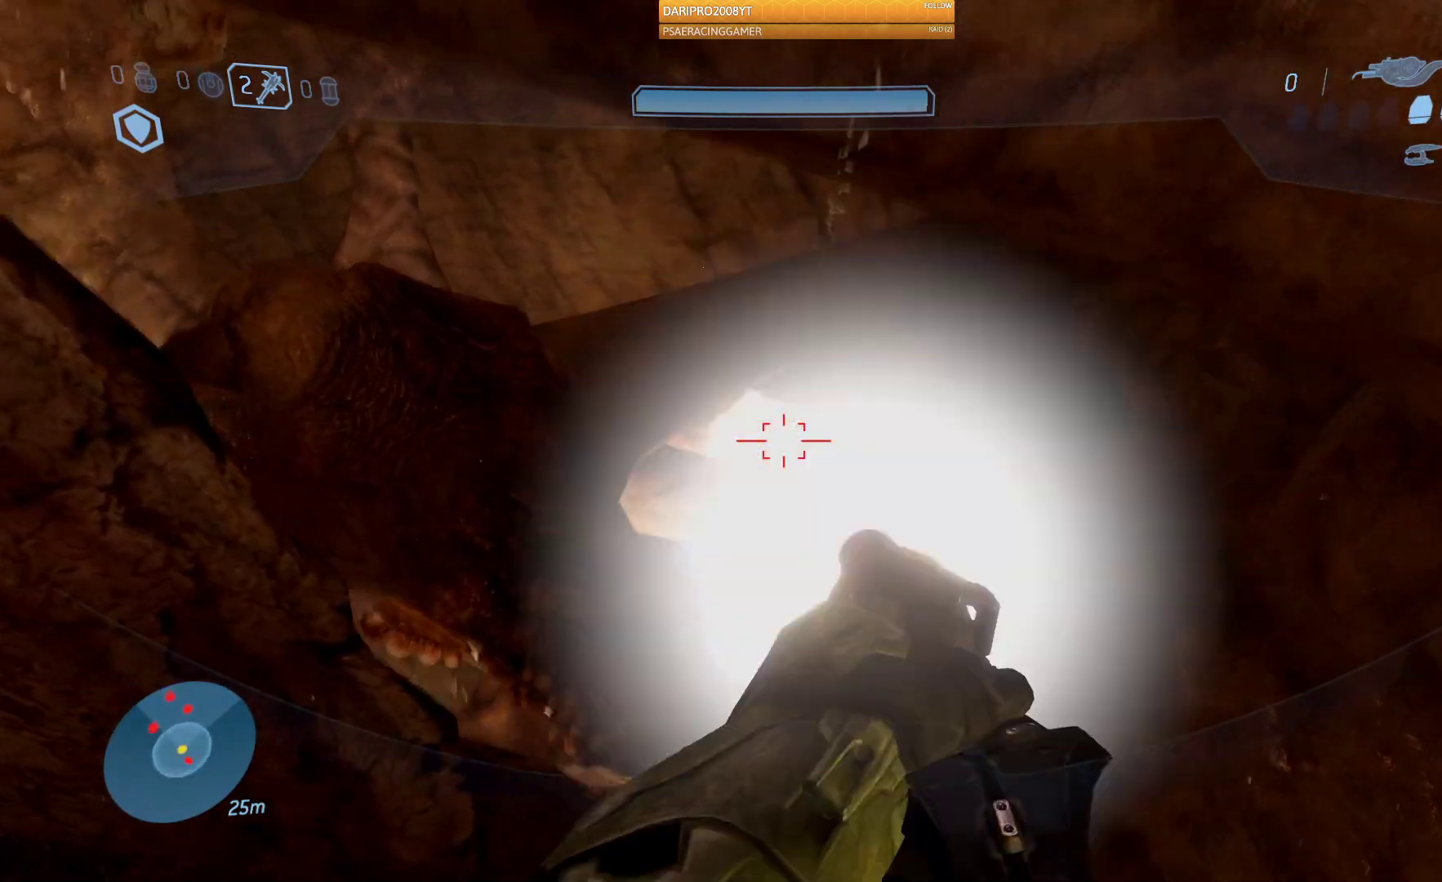
{"buttons": [], "left_stick": "down-right", "right_stick": "down", "events": [[33, "right_stick", "center"], [133, "left_stick", "down-right"], [183, "R2", "up"], [217, "right_stick", "down-left"], [350, "right_stick", "down"]]}
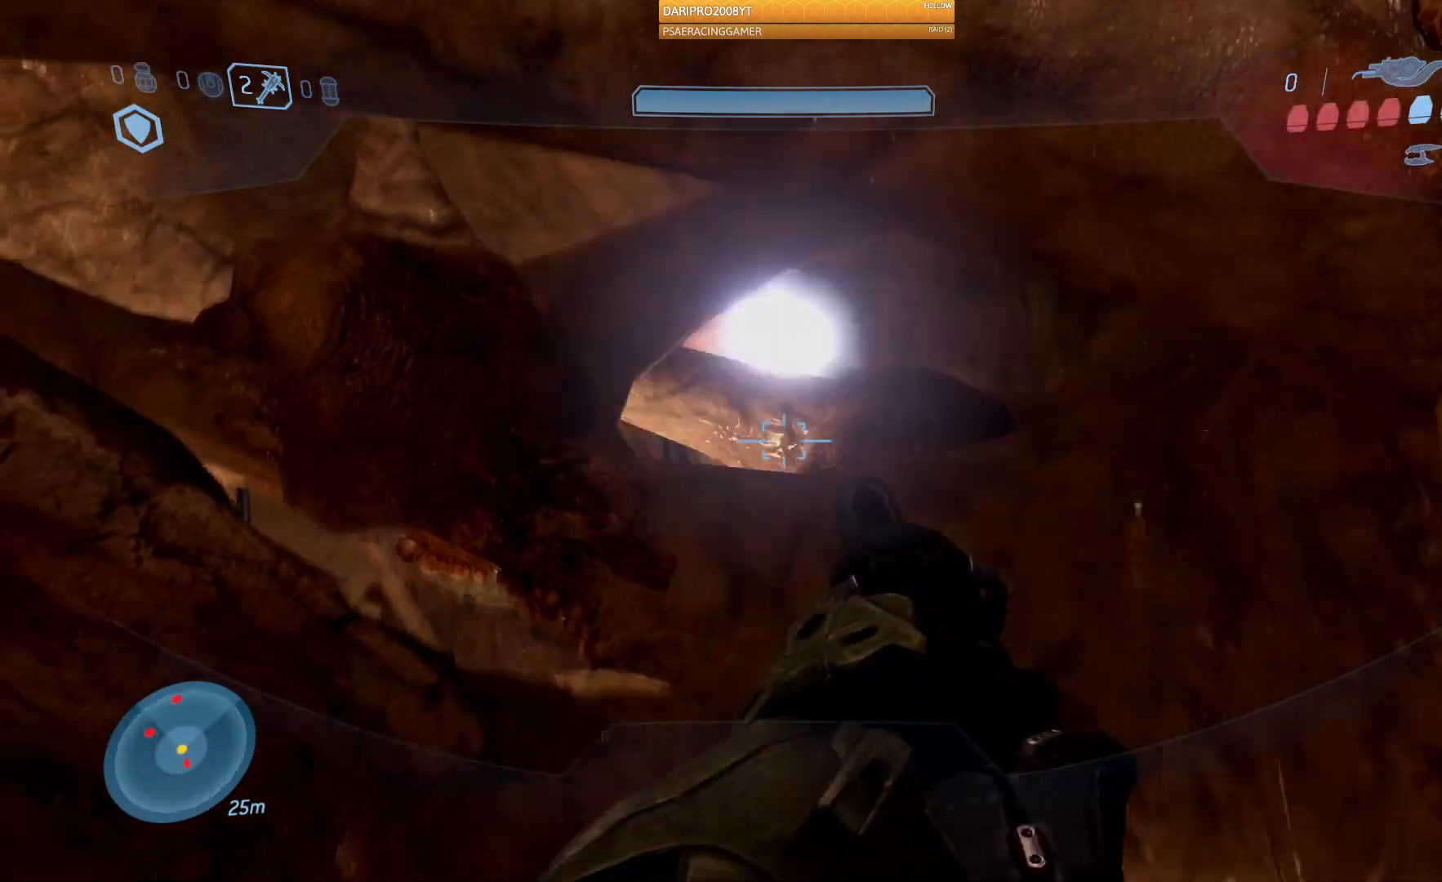
{"buttons": [], "left_stick": "down-right", "right_stick": "down", "events": []}
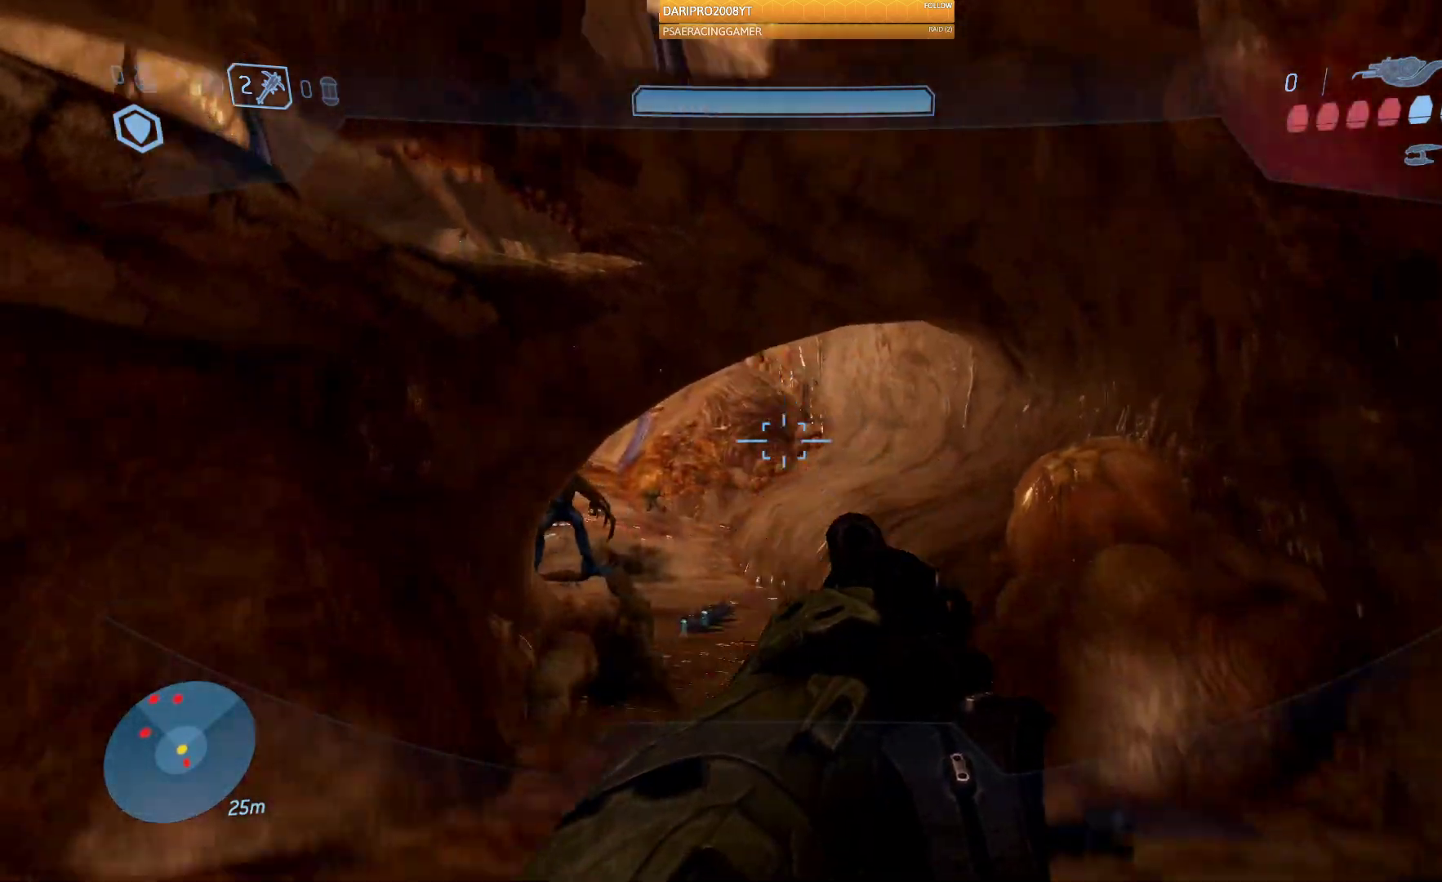
{"buttons": [], "left_stick": "down-right", "right_stick": "left", "events": [[200, "right_stick", "down-left"], [350, "right_stick", "left"]]}
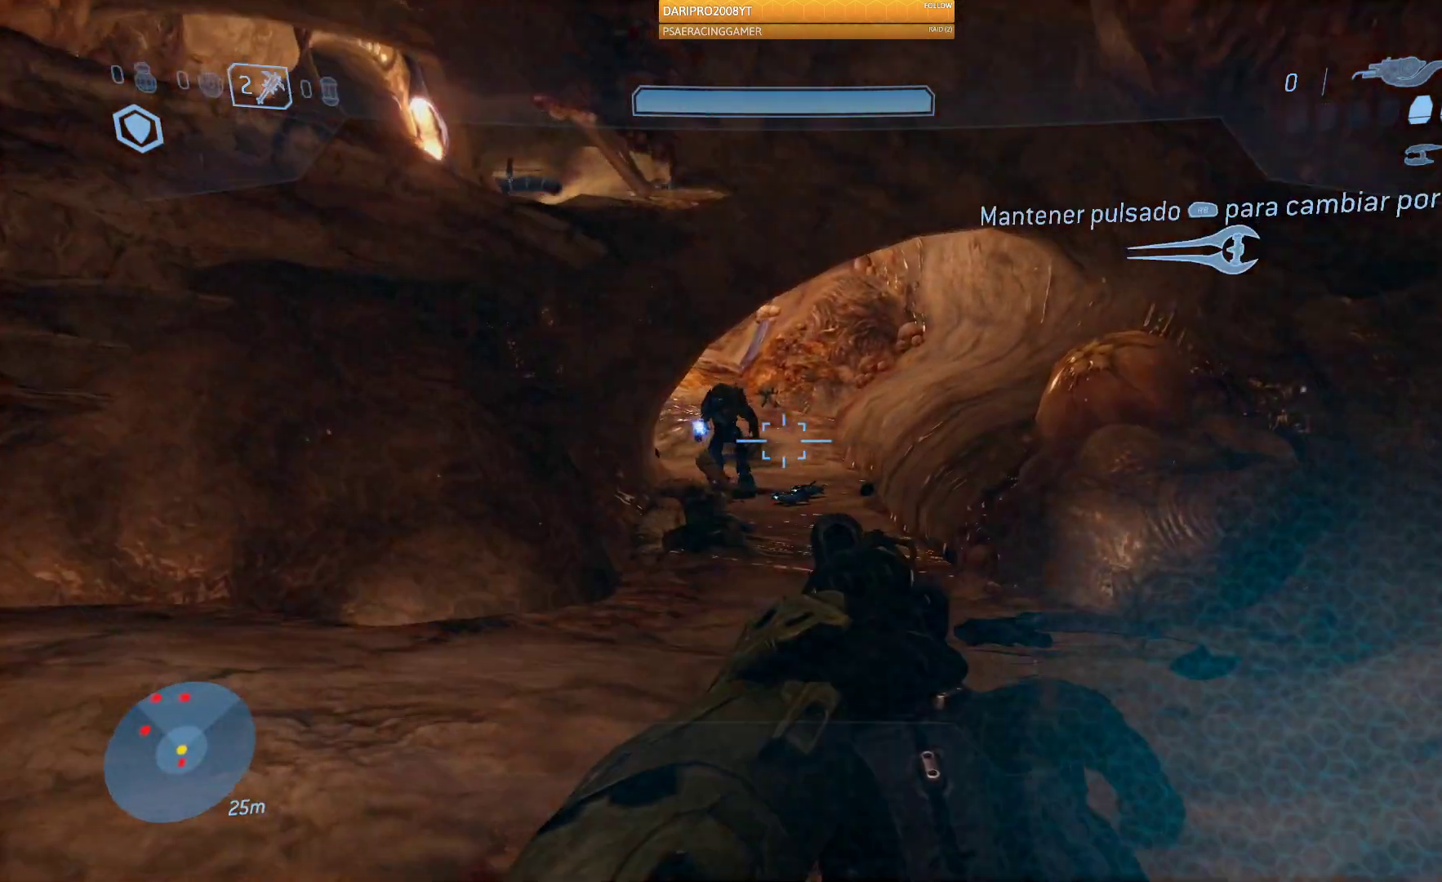
{"buttons": [], "left_stick": "up-left", "right_stick": "center", "events": [[83, "left_stick", "up-right"], [100, "R2", "down"], [183, "right_stick", "center"], [317, "R2", "up"], [333, "right_stick", "left"], [350, "left_stick", "center"], [400, "right_stick", "center"], [467, "left_stick", "up-left"]]}
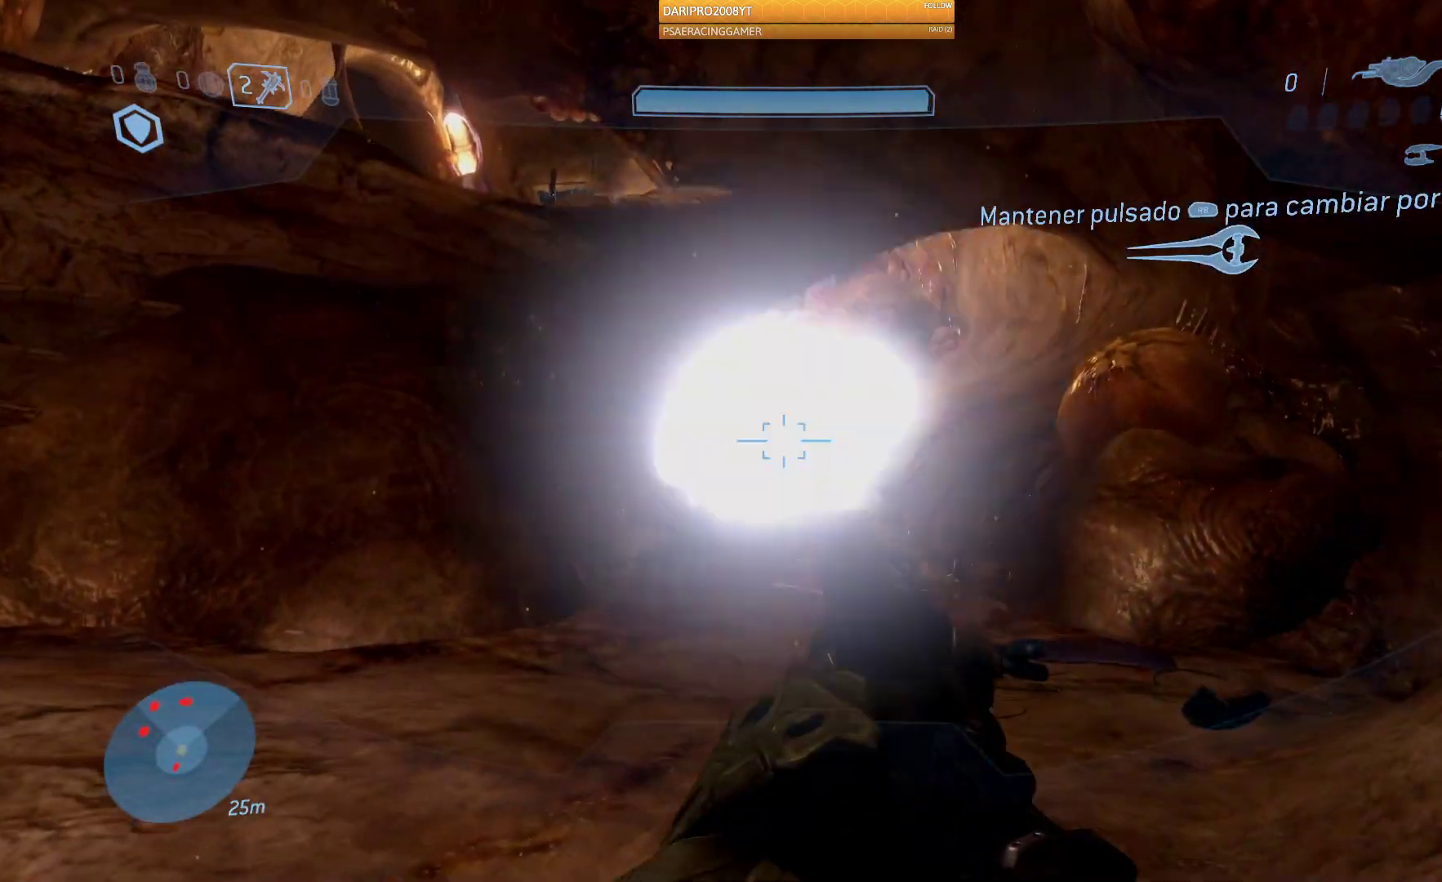
{"buttons": [], "left_stick": "up-right", "right_stick": "center", "events": [[250, "R2", "down"], [300, "left_stick", "up"], [417, "left_stick", "up-right"], [467, "R2", "up"]]}
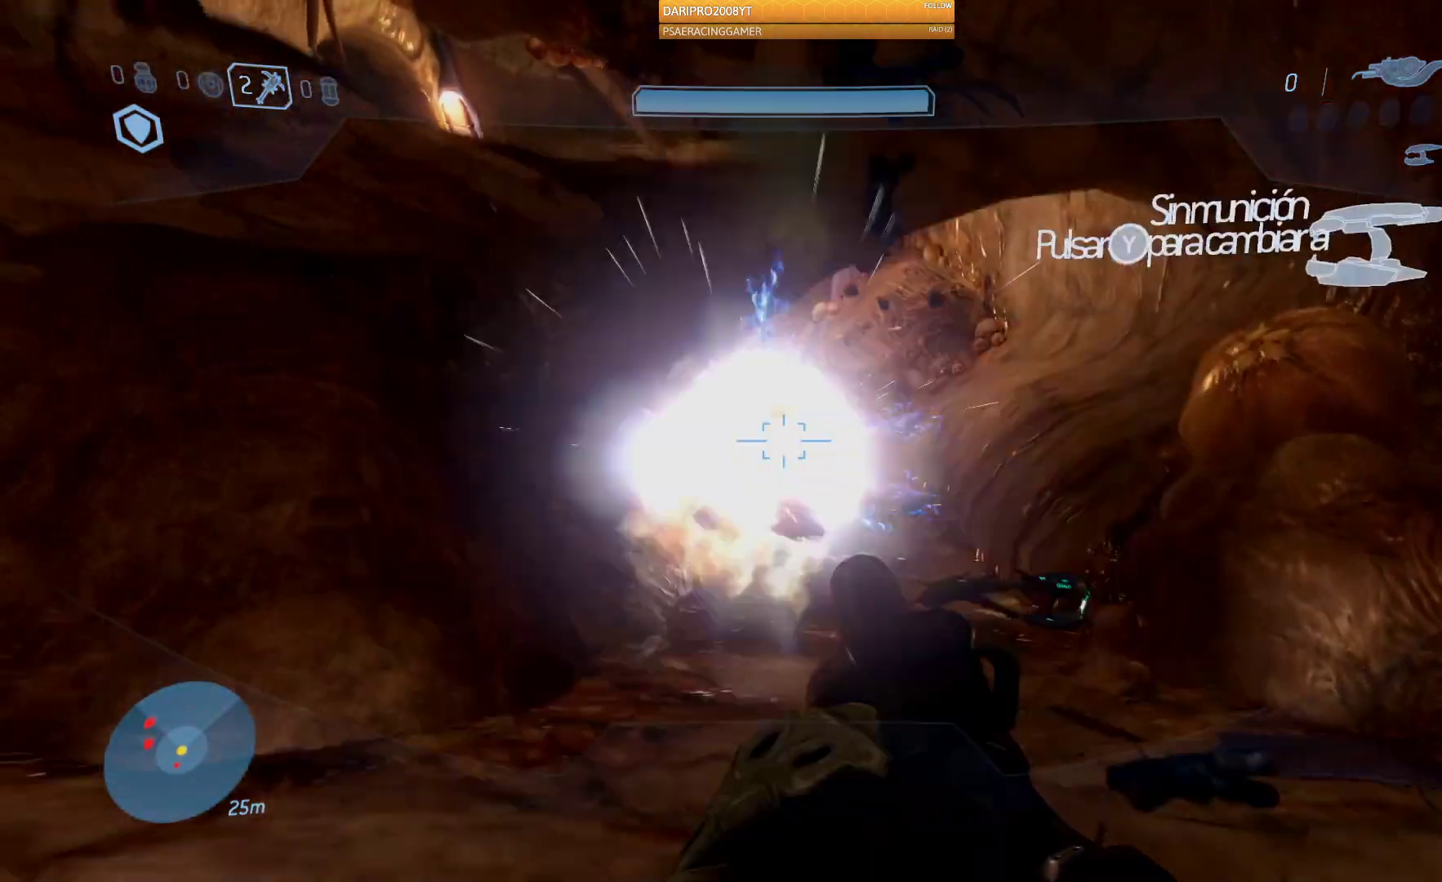
{"buttons": [], "left_stick": "down-right", "right_stick": "up", "events": [[167, "left_stick", "down-right"], [317, "right_stick", "up"]]}
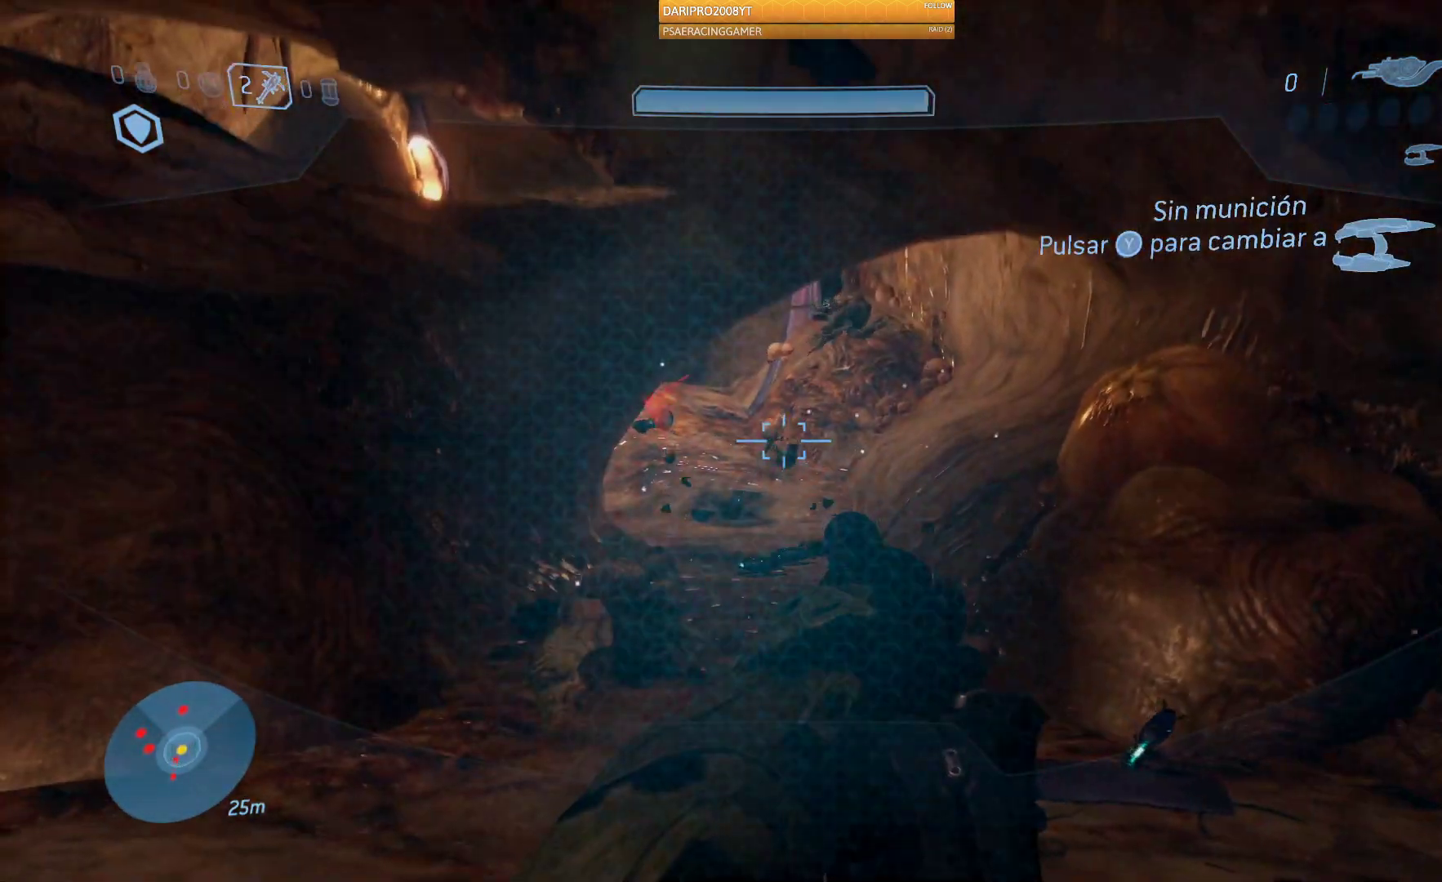
{"buttons": [], "left_stick": "down", "right_stick": "left", "events": [[67, "left_stick", "center"], [133, "R2", "down"], [150, "left_stick", "up"], [217, "right_stick", "center"], [333, "R2", "up"], [367, "right_stick", "left"], [383, "left_stick", "down"]]}
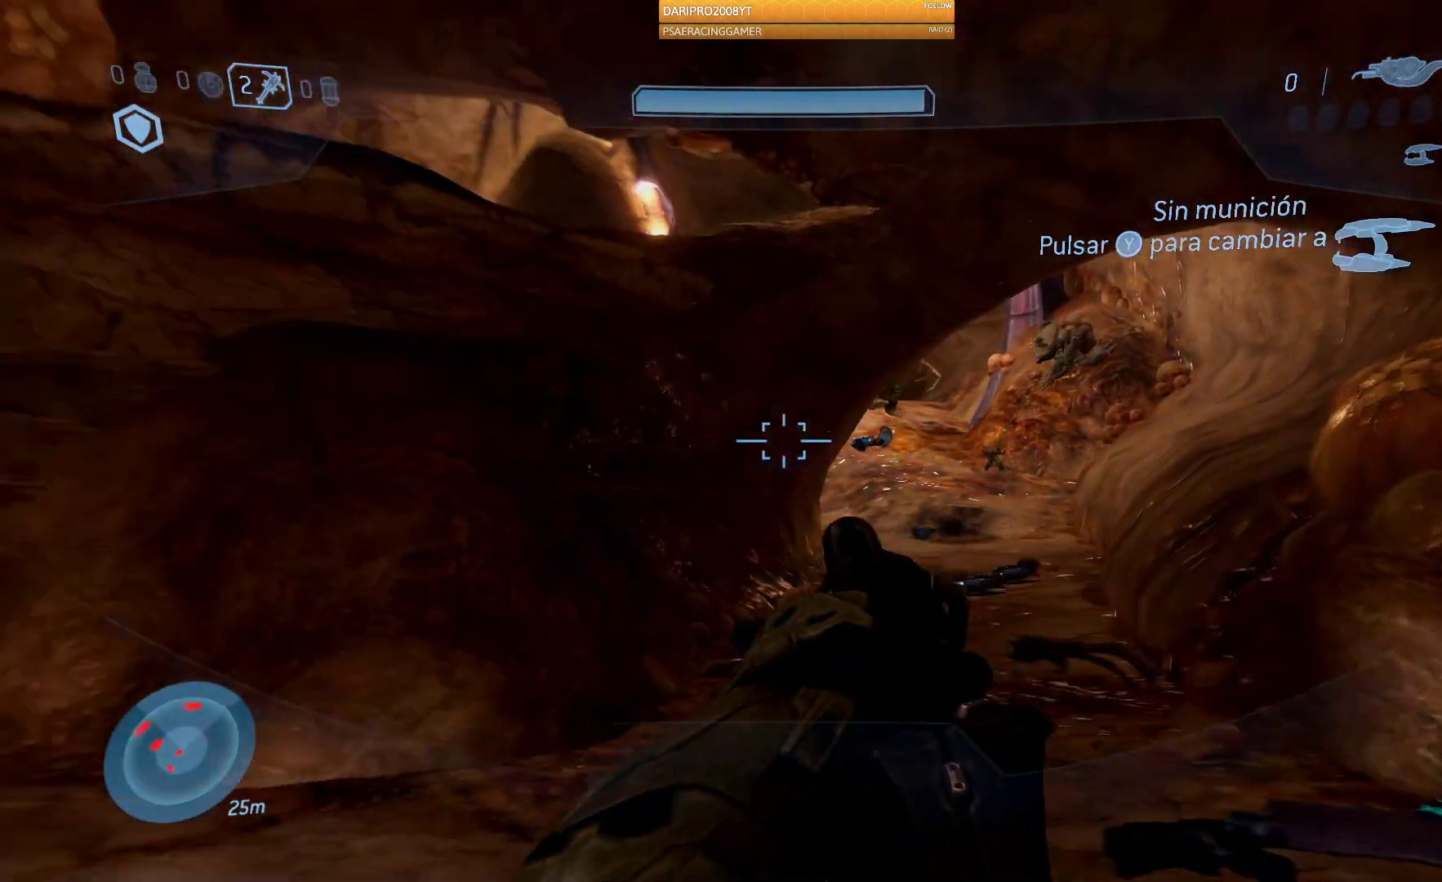
{"buttons": [], "left_stick": "down", "right_stick": "center", "events": [[217, "right_stick", "center"]]}
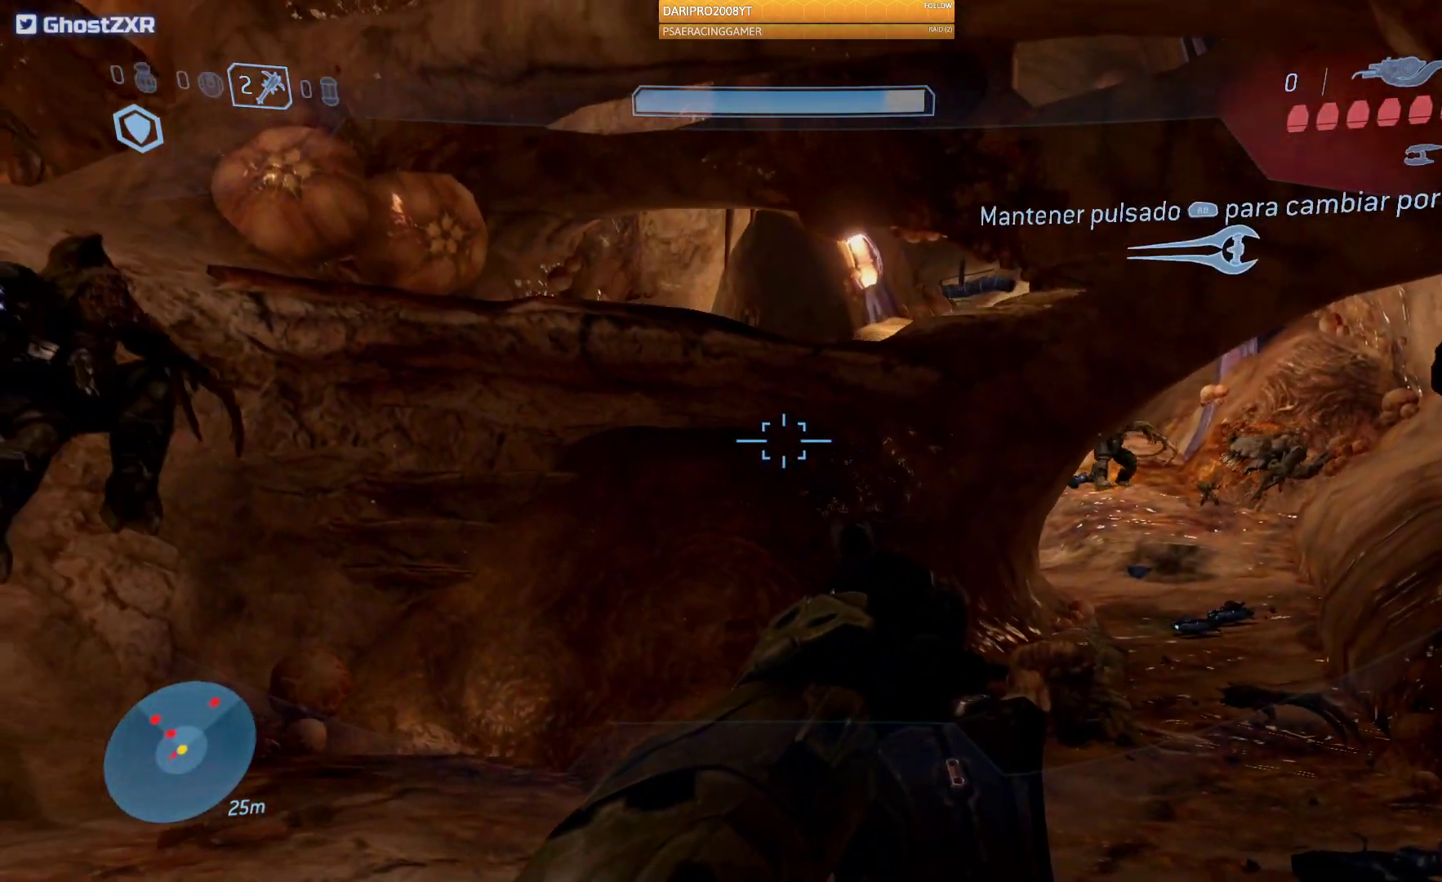
{"buttons": ["R1"], "left_stick": "center", "right_stick": "right", "events": [[33, "right_stick", "left"], [83, "right_stick", "down-left"], [200, "left_stick", "up"], [233, "right_stick", "down-right"], [283, "R1", "down"], [317, "right_stick", "right"], [383, "left_stick", "center"]]}
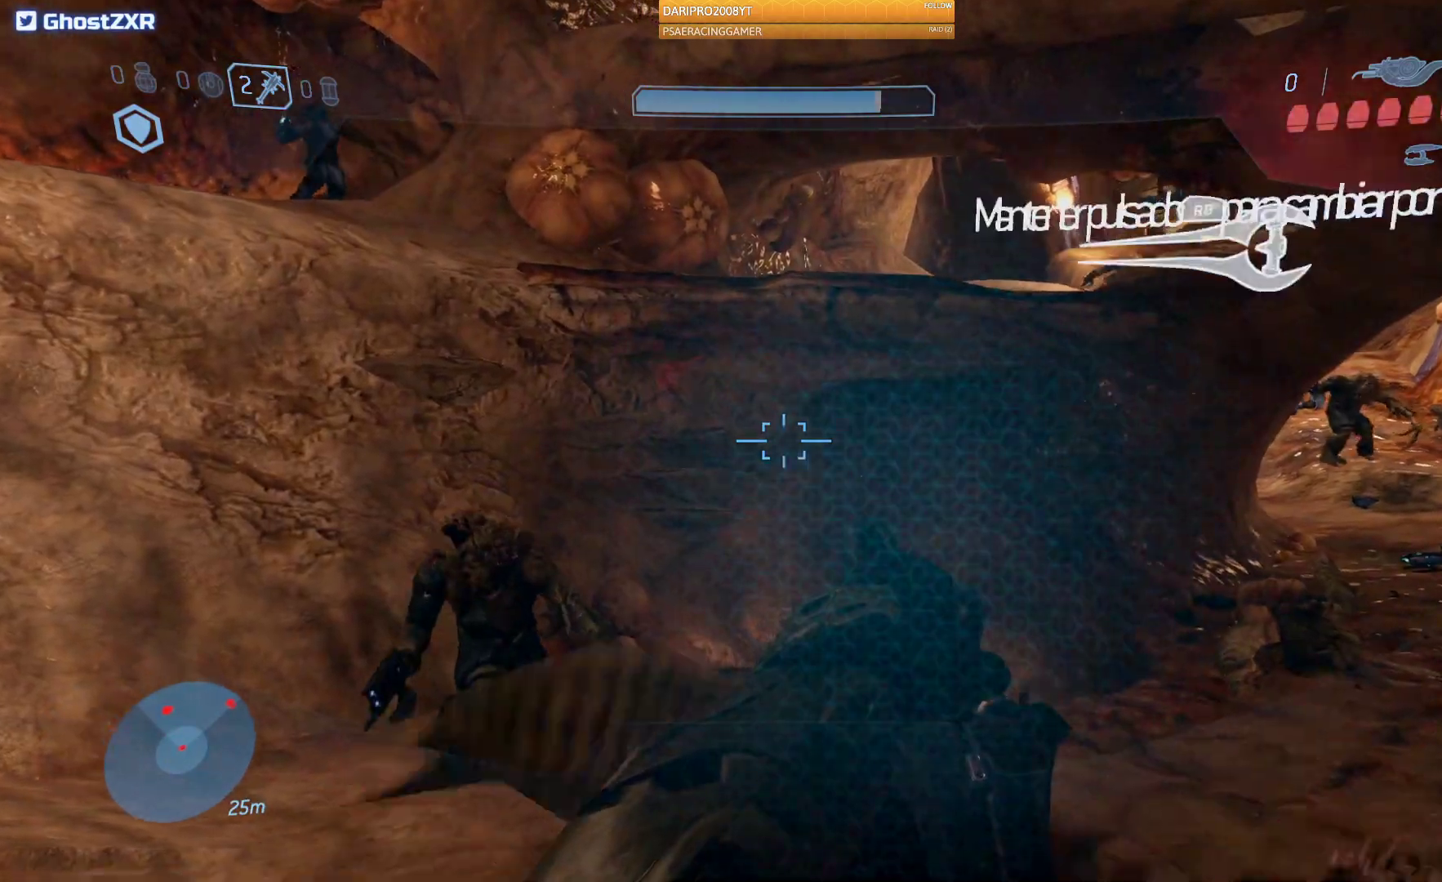
{"buttons": [], "left_stick": "up-left", "right_stick": "right", "events": [[200, "left_stick", "left"], [317, "R1", "up"], [350, "left_stick", "up-left"]]}
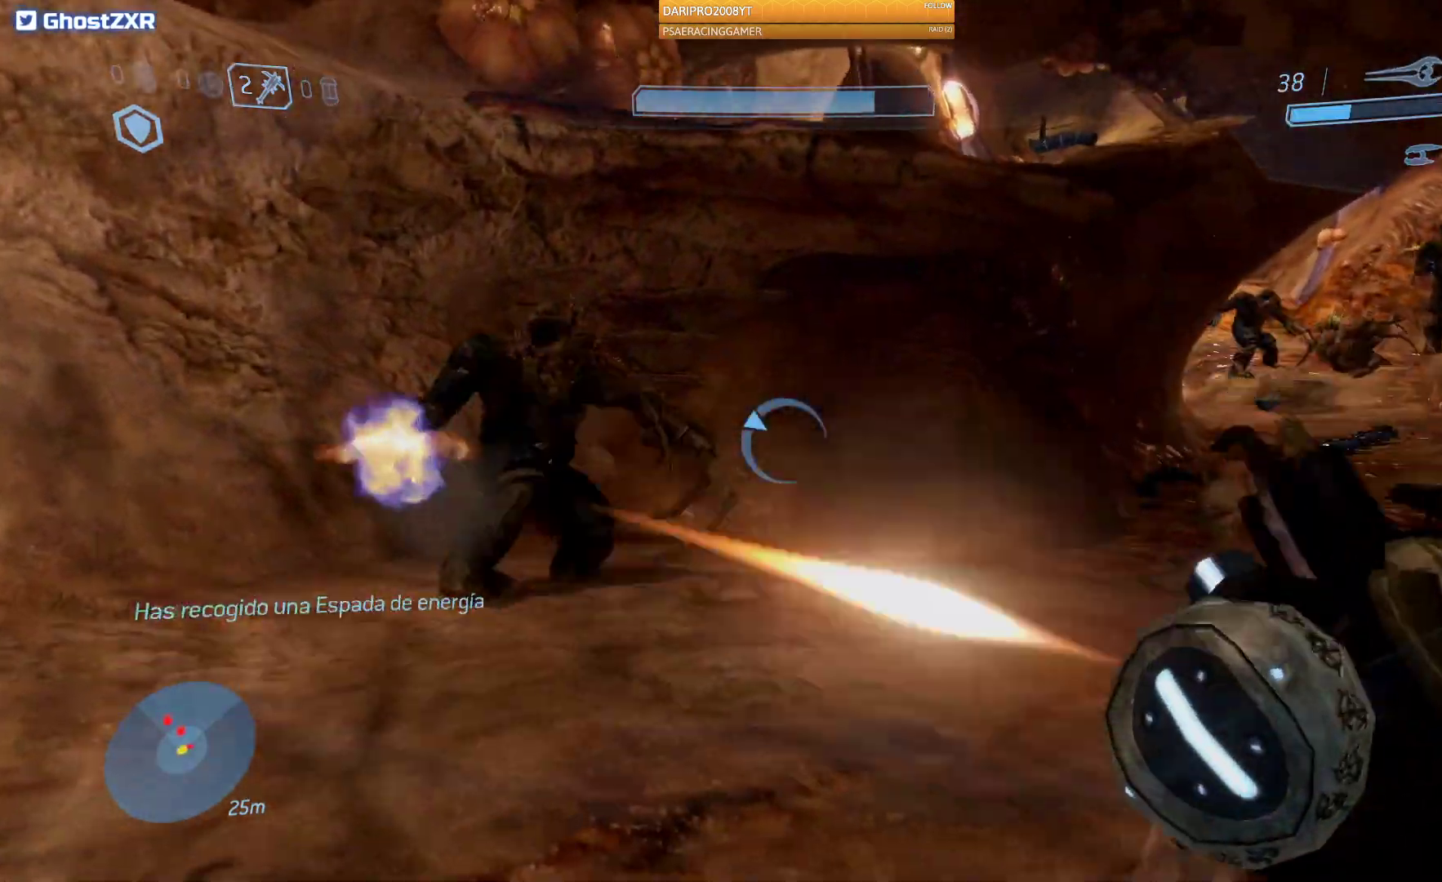
{"buttons": ["R2"], "left_stick": "up-left", "right_stick": "right", "events": [[367, "R2", "down"]]}
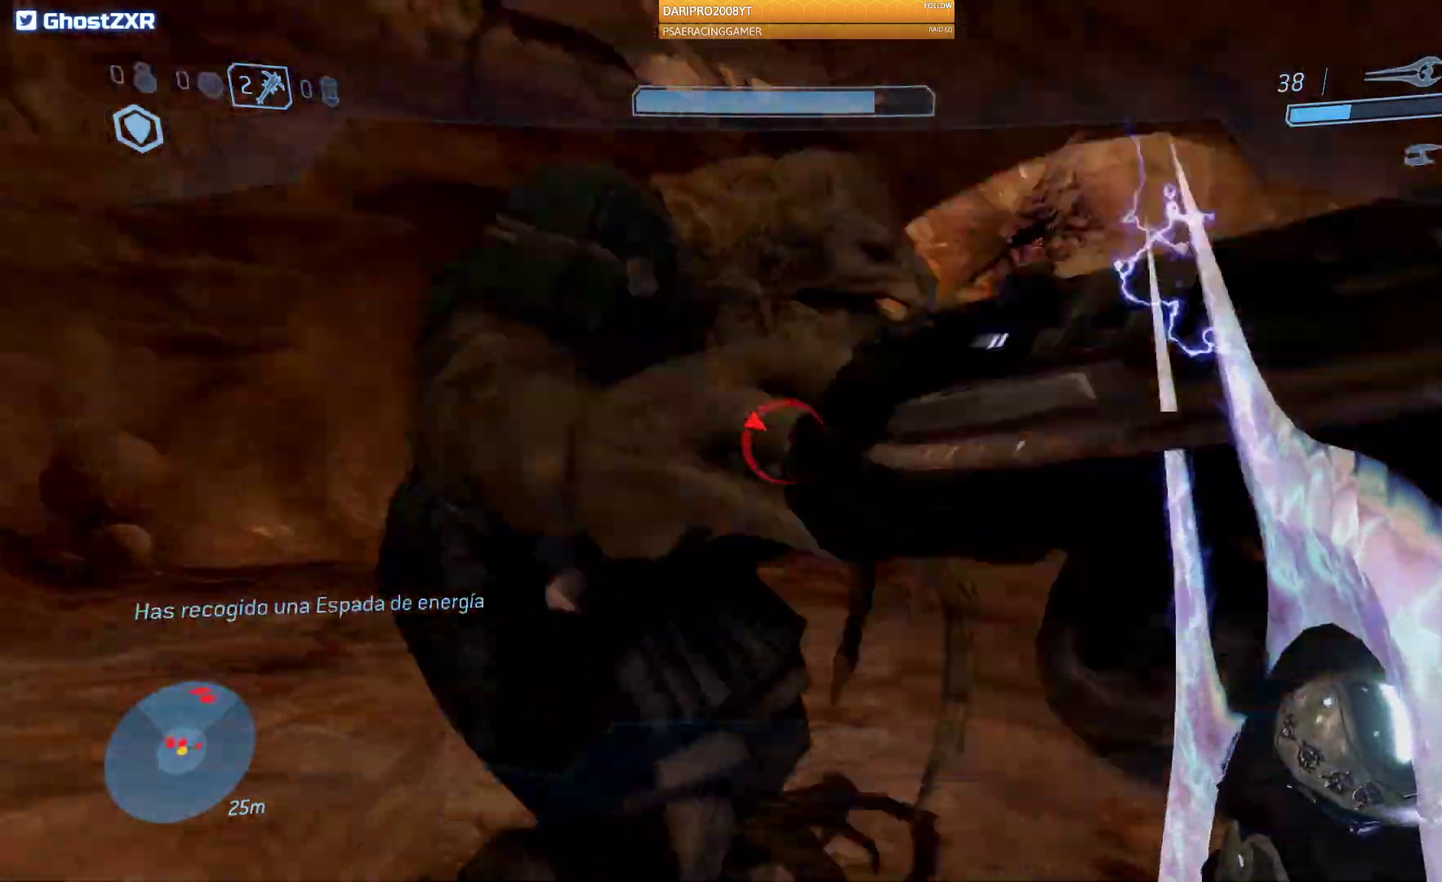
{"buttons": [], "left_stick": "up-left", "right_stick": "right", "events": [[33, "left_stick", "left"], [50, "R2", "up"], [117, "R2", "down"], [267, "left_stick", "up-left"], [283, "R2", "up"], [367, "R2", "down"], [500, "R2", "up"]]}
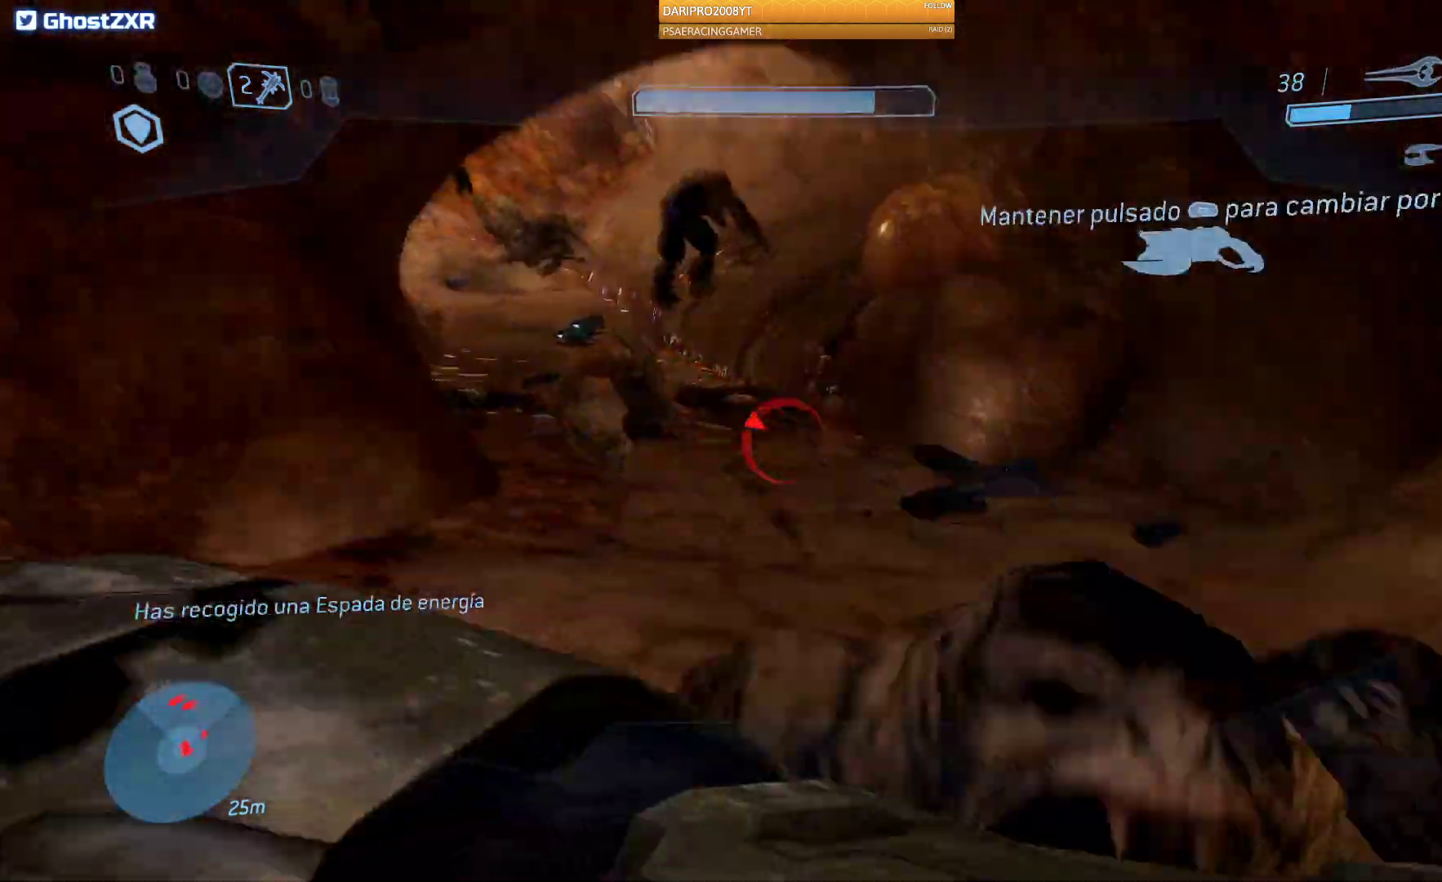
{"buttons": [], "left_stick": "down-left", "right_stick": "right", "events": [[467, "left_stick", "down-left"]]}